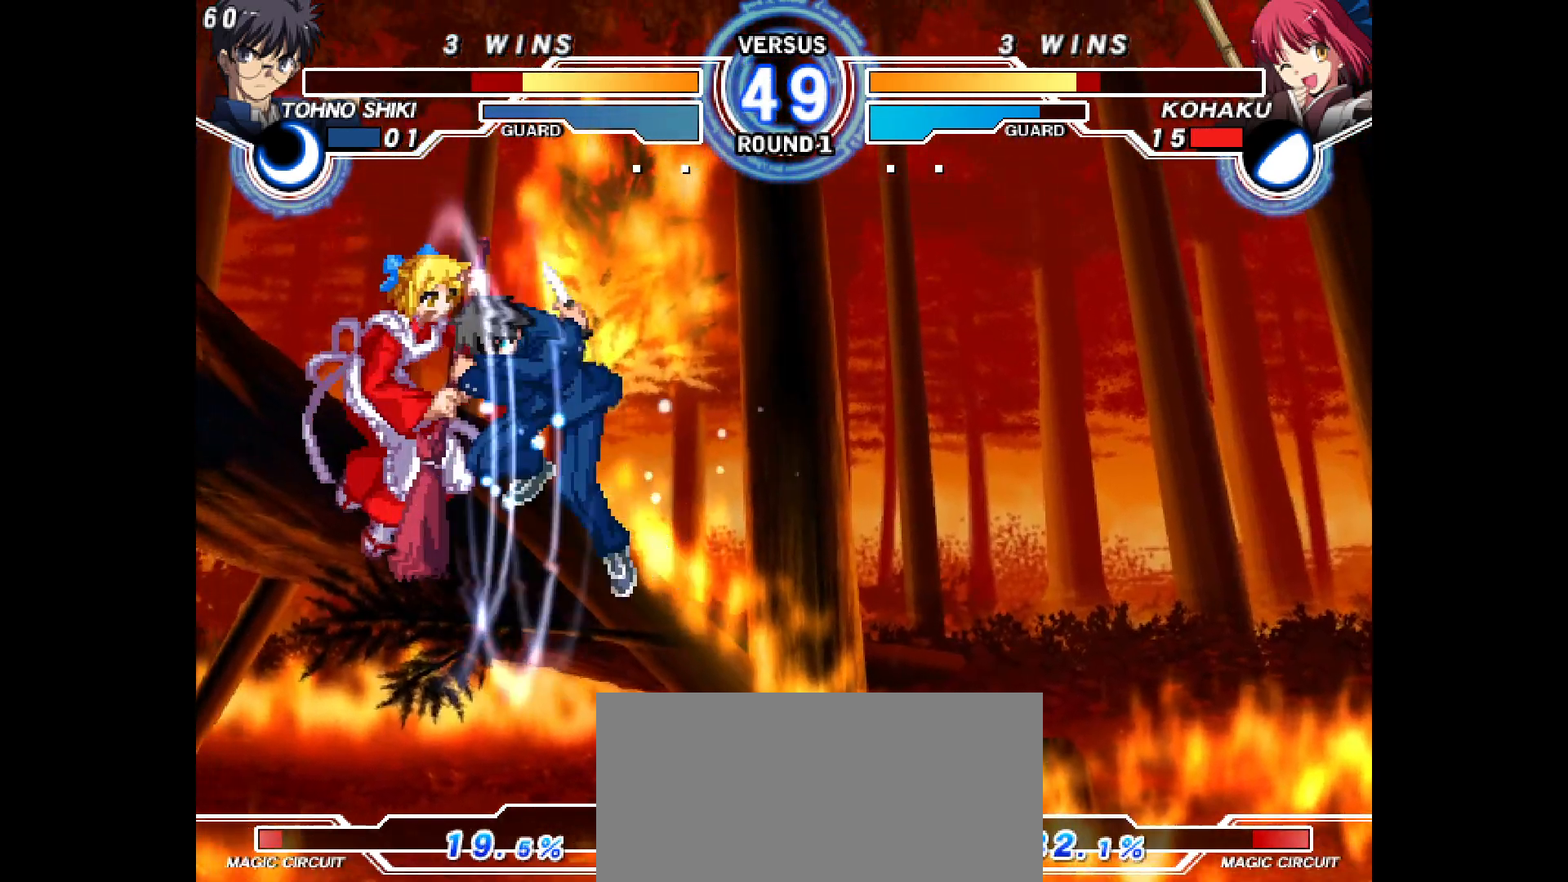
Gameplay with a controller (arcade stick); each line is a JSON object with the inputs held at the frame after it. "events" lists button and stick changes between this image and that frame as [ms after this image, input, new state], when the widget could be followed in between. Not read: HOME L3 R3 other_buttons.
{"buttons": ["DPAD_LEFT"], "events": []}
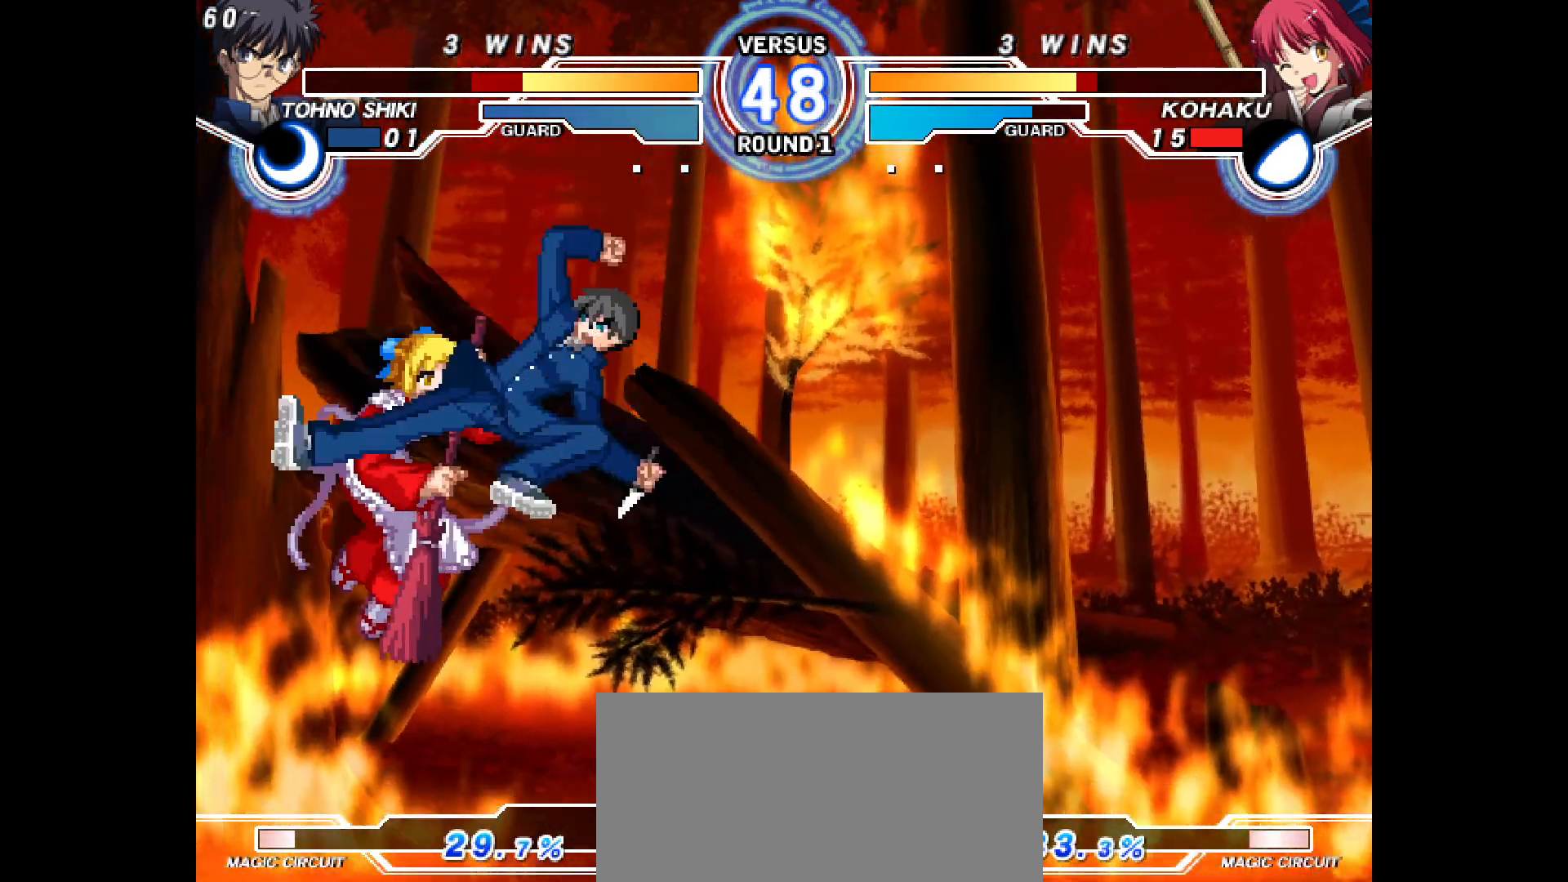
{"buttons": ["CROSS", "DPAD_LEFT"], "events": [[33, "CROSS", "down"], [100, "CROSS", "up"], [500, "CROSS", "down"]]}
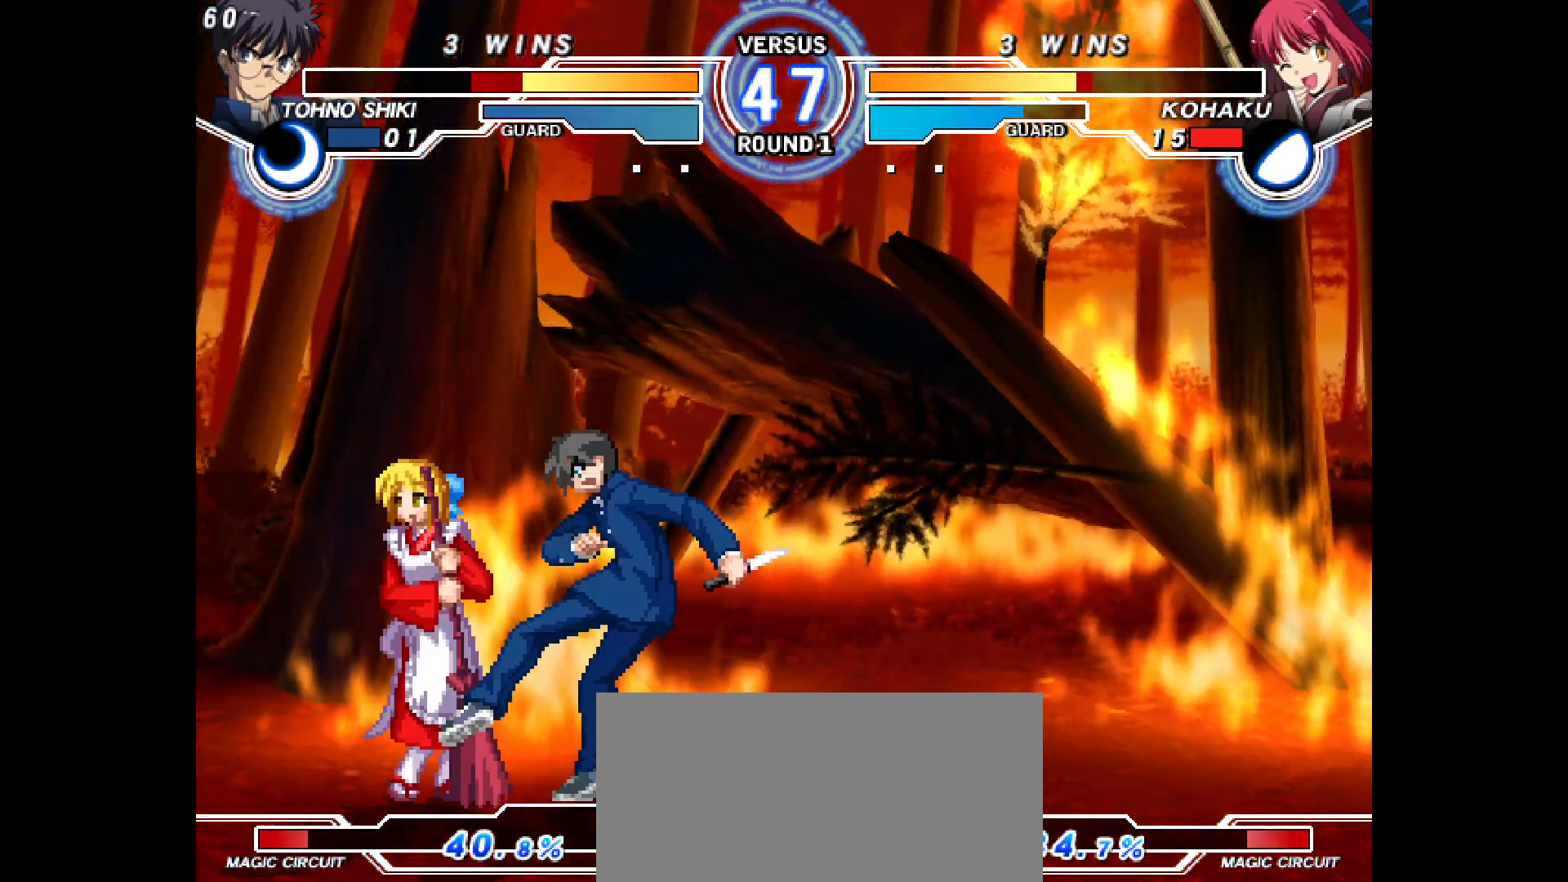
{"buttons": ["DPAD_DOWN", "DPAD_LEFT"], "events": [[33, "CROSS", "up"], [67, "DPAD_DOWN", "down"]]}
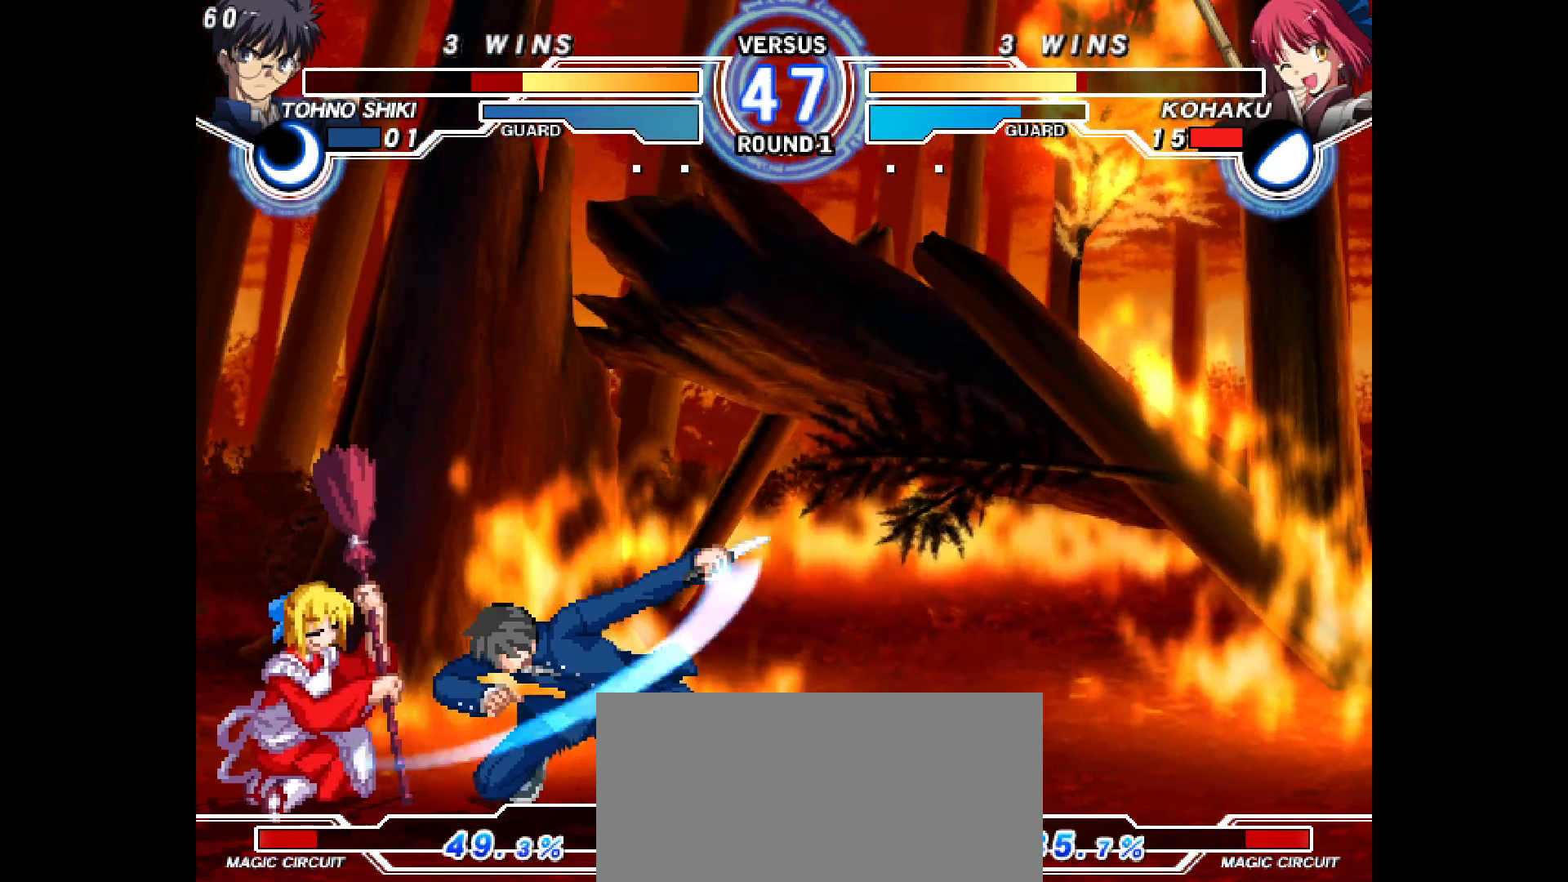
{"buttons": ["DPAD_DOWN", "DPAD_LEFT"], "events": []}
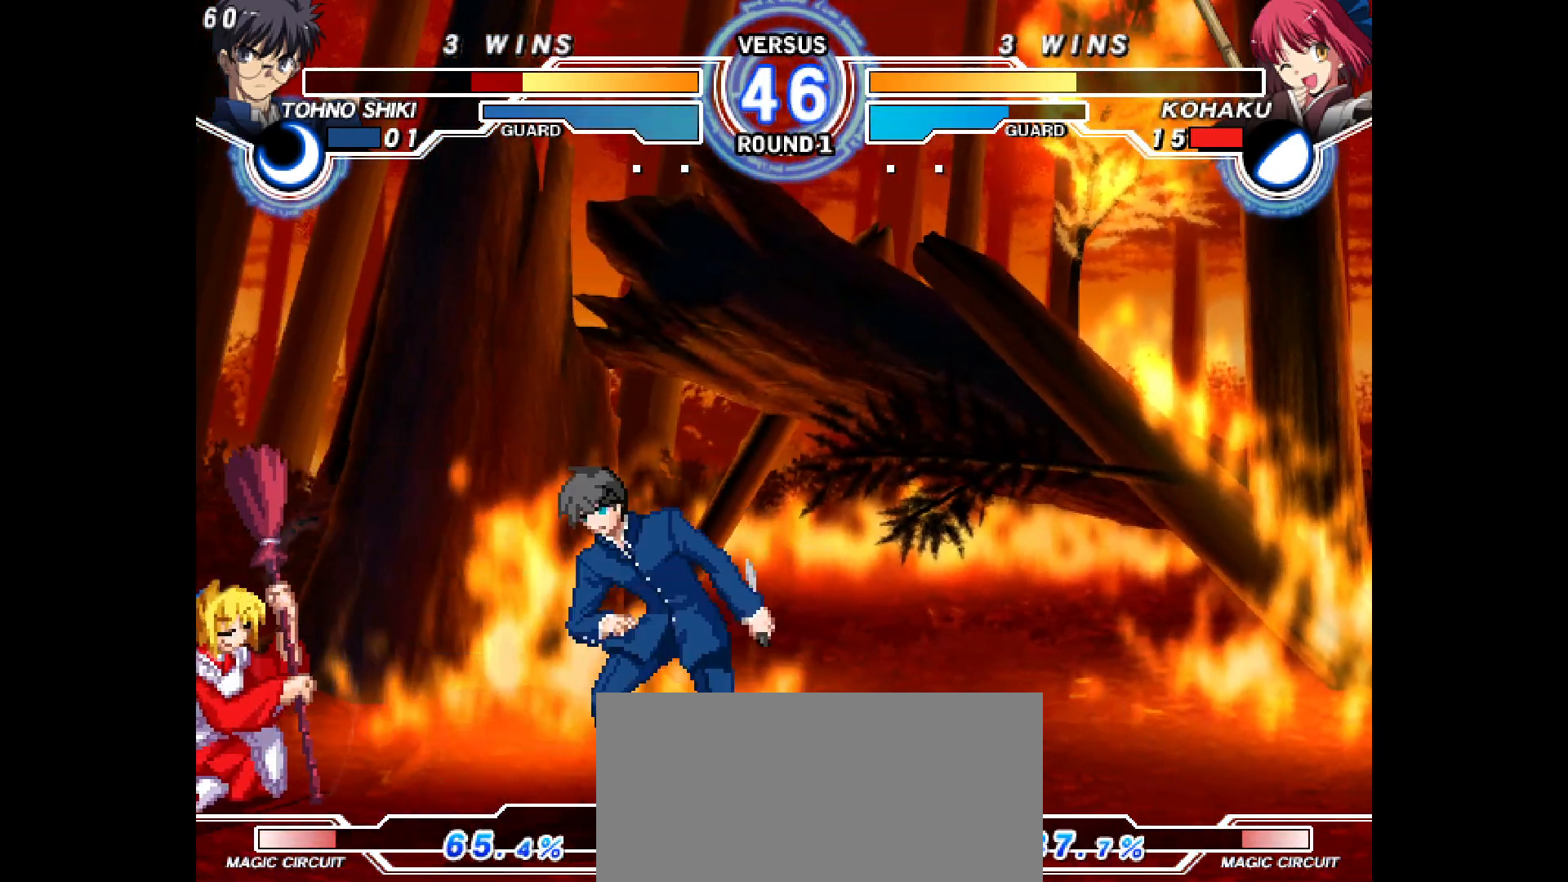
{"buttons": ["DPAD_LEFT"], "events": [[117, "DPAD_DOWN", "up"], [400, "SQUARE", "down"], [450, "SQUARE", "up"]]}
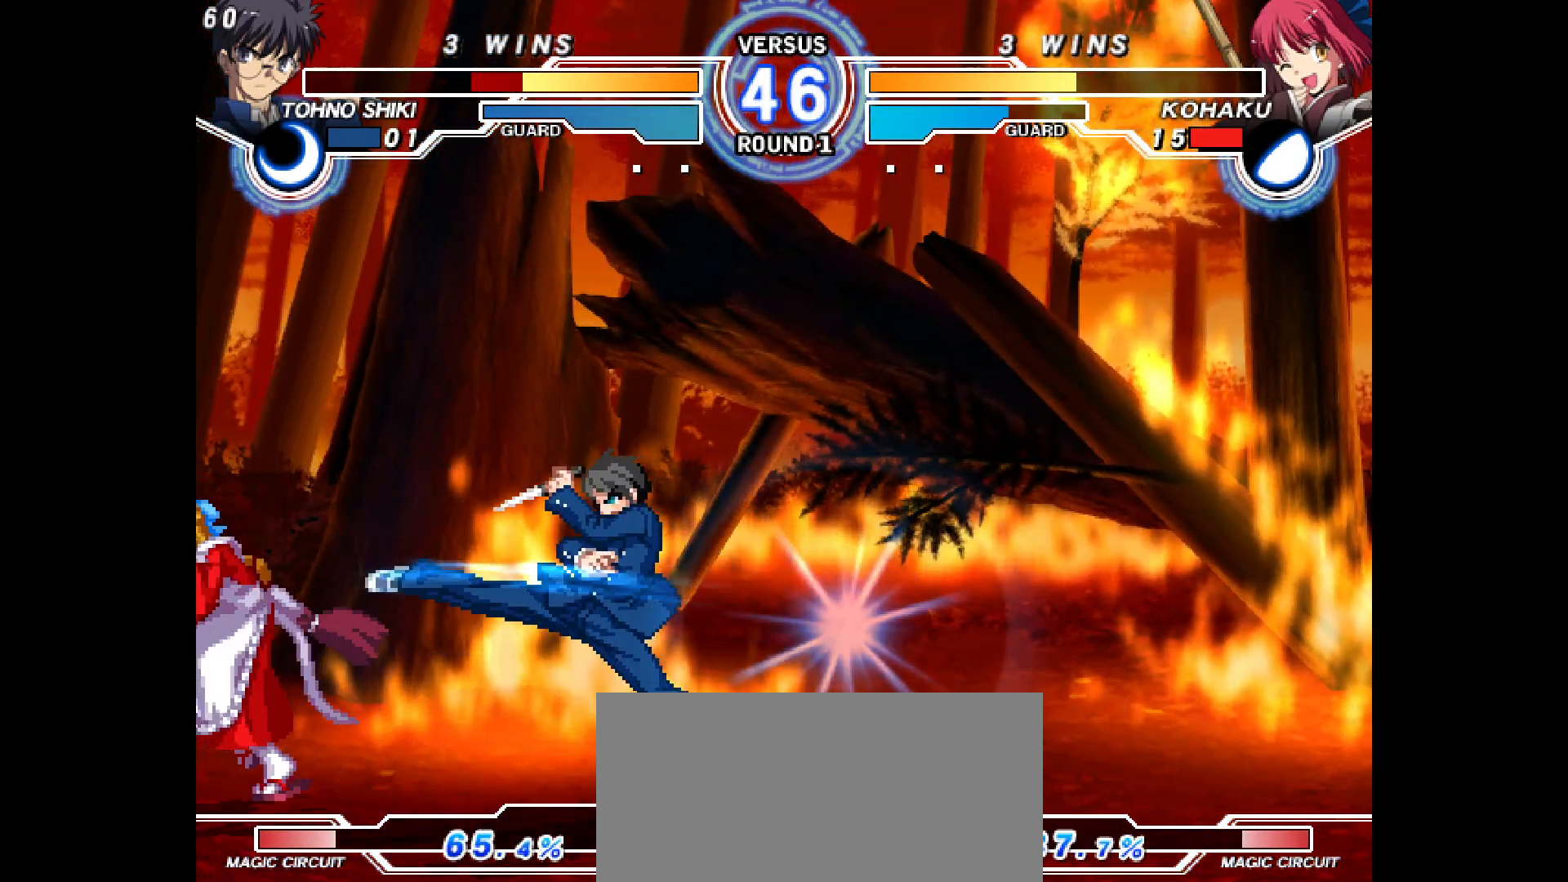
{"buttons": ["DPAD_RIGHT"], "events": [[300, "DPAD_LEFT", "up"], [433, "DPAD_RIGHT", "down"]]}
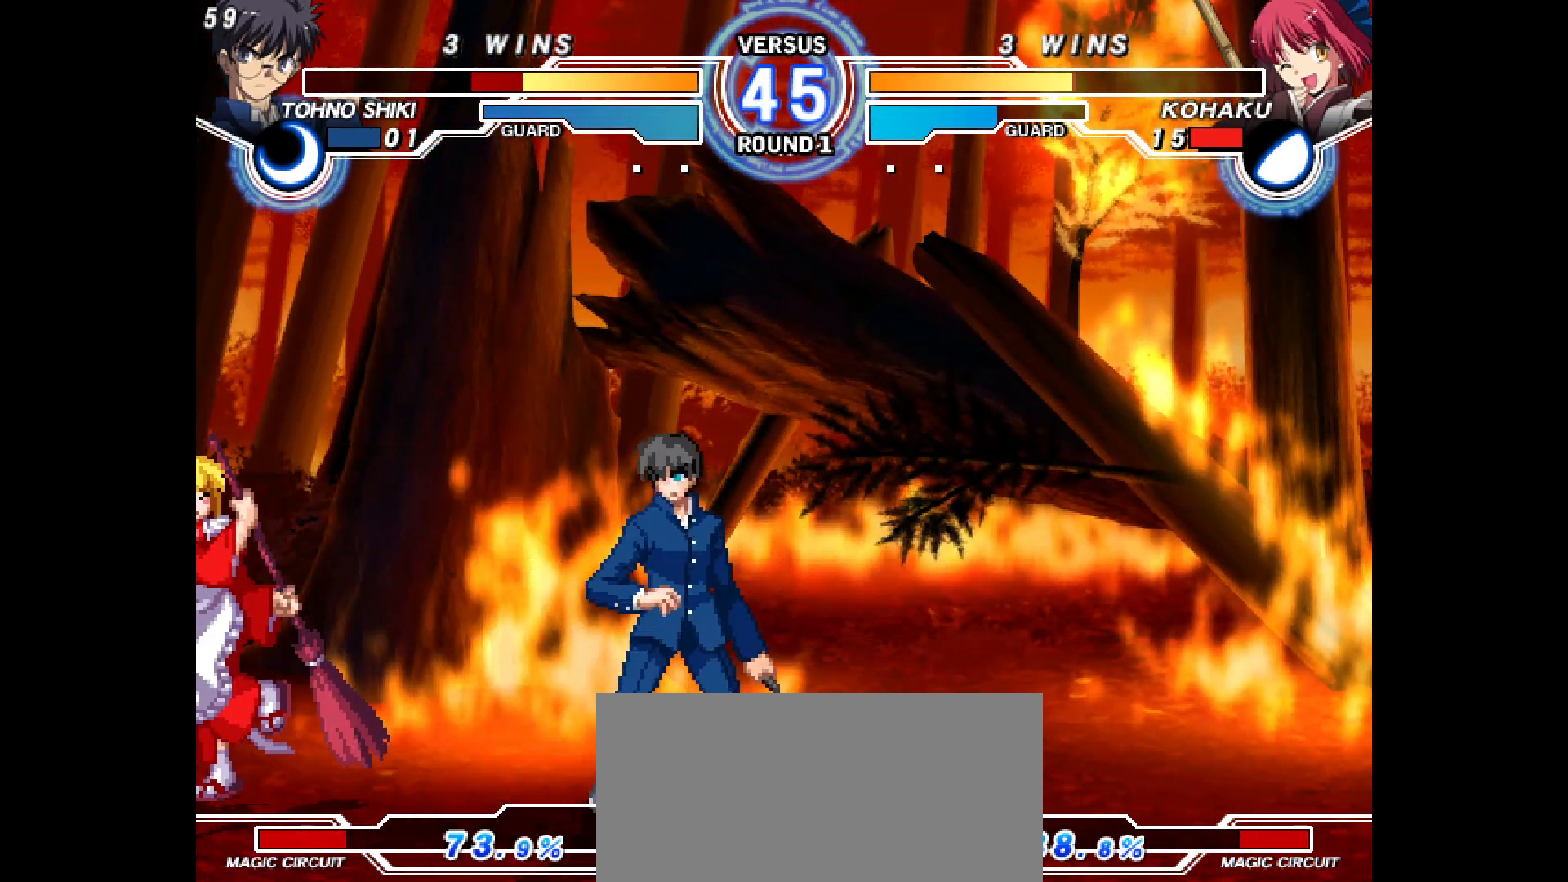
{"buttons": ["DPAD_DOWN", "DPAD_LEFT"], "events": [[183, "DPAD_DOWN", "down"], [200, "DPAD_LEFT", "down"], [200, "DPAD_RIGHT", "up"]]}
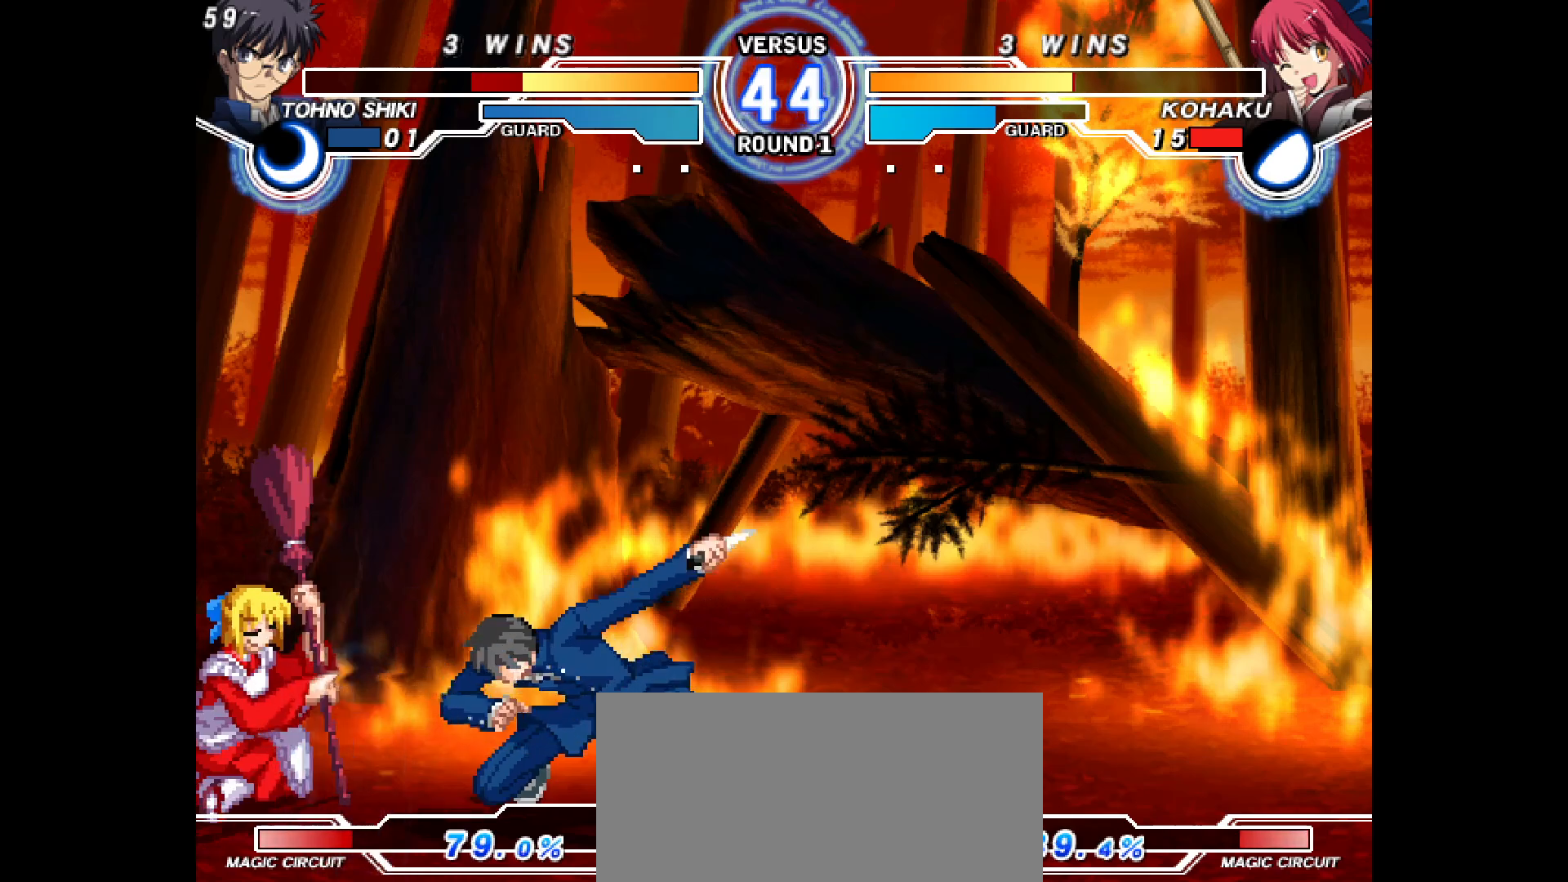
{"buttons": ["DPAD_UP", "DPAD_RIGHT"], "events": [[50, "CIRCLE", "down"], [100, "CIRCLE", "up"], [300, "DPAD_DOWN", "up"], [300, "DPAD_LEFT", "up"], [383, "DPAD_UP", "down"], [450, "DPAD_RIGHT", "down"]]}
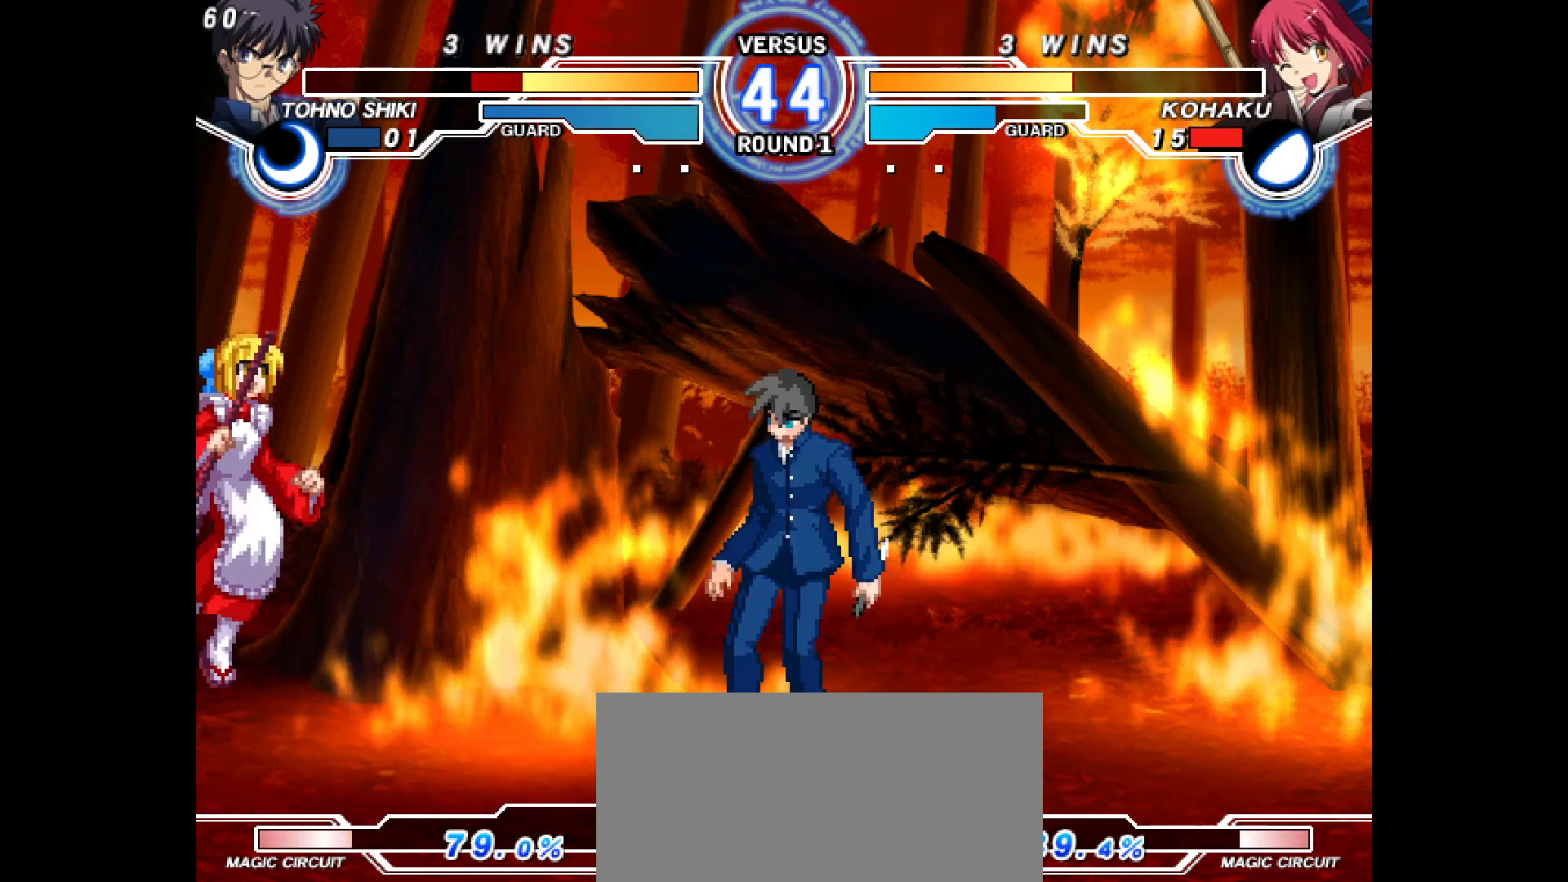
{"buttons": ["R1", "DPAD_LEFT"], "events": [[50, "DPAD_UP", "up"], [233, "DPAD_RIGHT", "up"], [383, "DPAD_LEFT", "down"], [433, "SELECT", "down"], [467, "R1", "down"], [483, "SELECT", "up"]]}
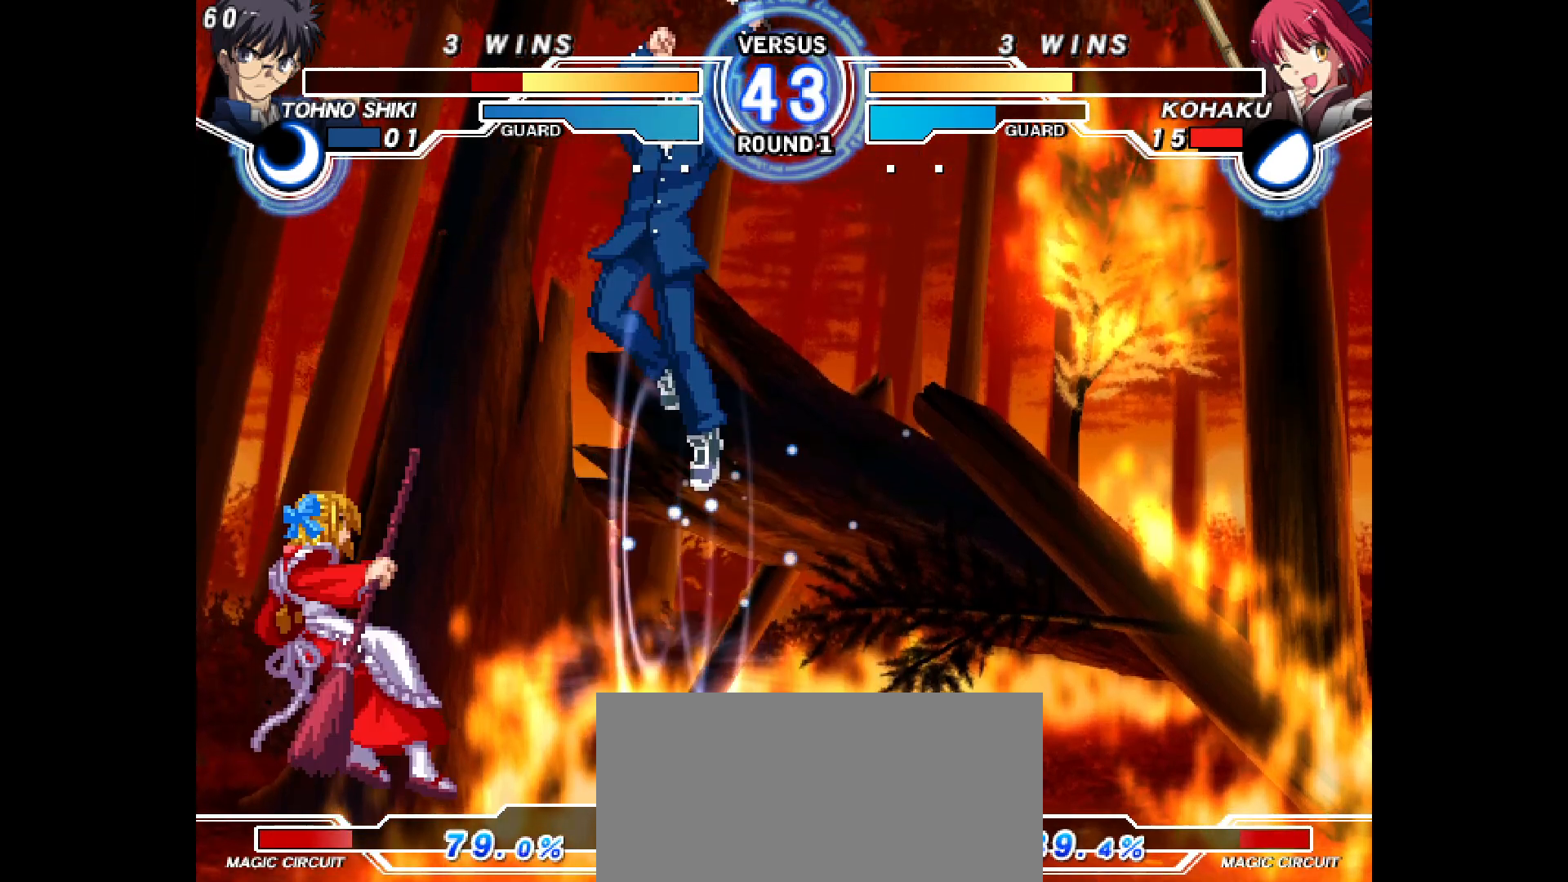
{"buttons": ["DPAD_LEFT"], "events": [[67, "R1", "up"], [200, "R2", "down"], [267, "R2", "up"]]}
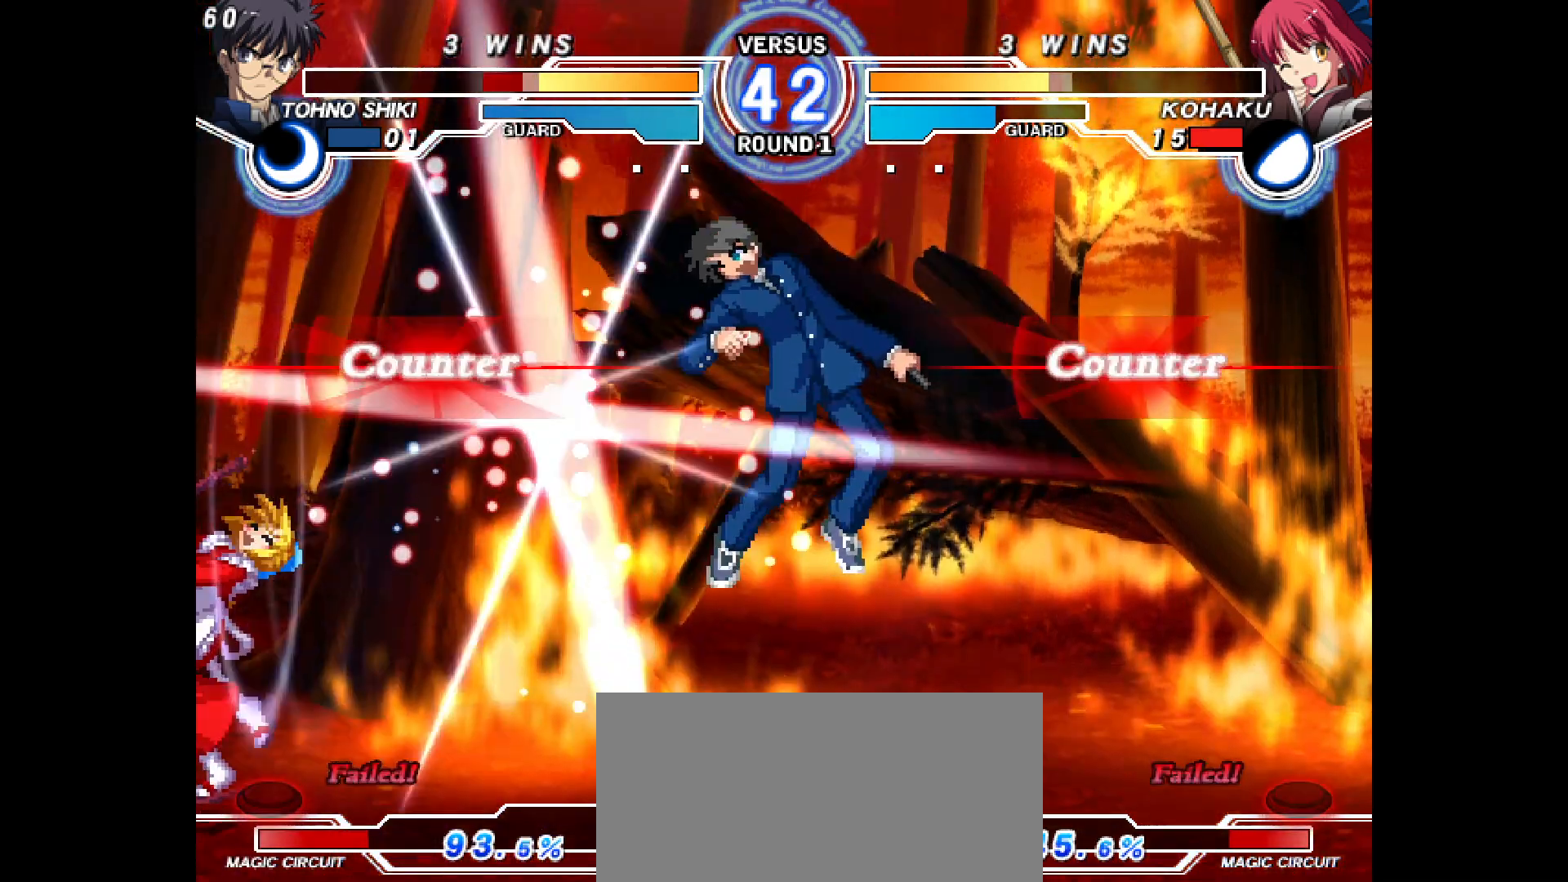
{"buttons": [], "events": [[67, "DPAD_LEFT", "up"]]}
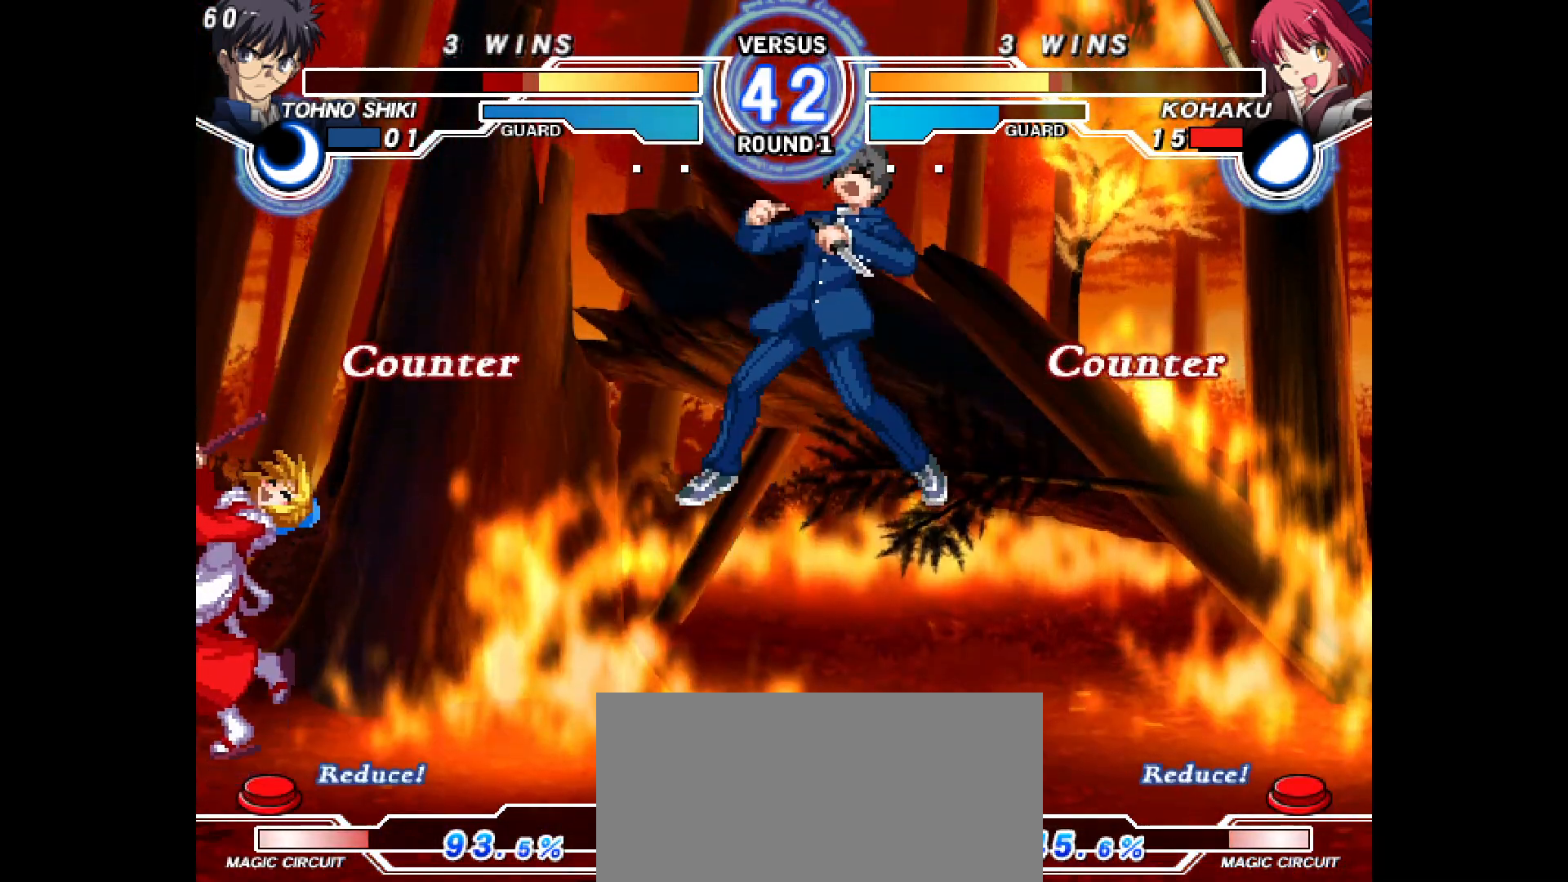
{"buttons": ["R2"], "events": [[333, "DPAD_UP", "down"], [350, "L2", "down"], [350, "R2", "down"], [467, "DPAD_UP", "up"], [500, "L2", "up"]]}
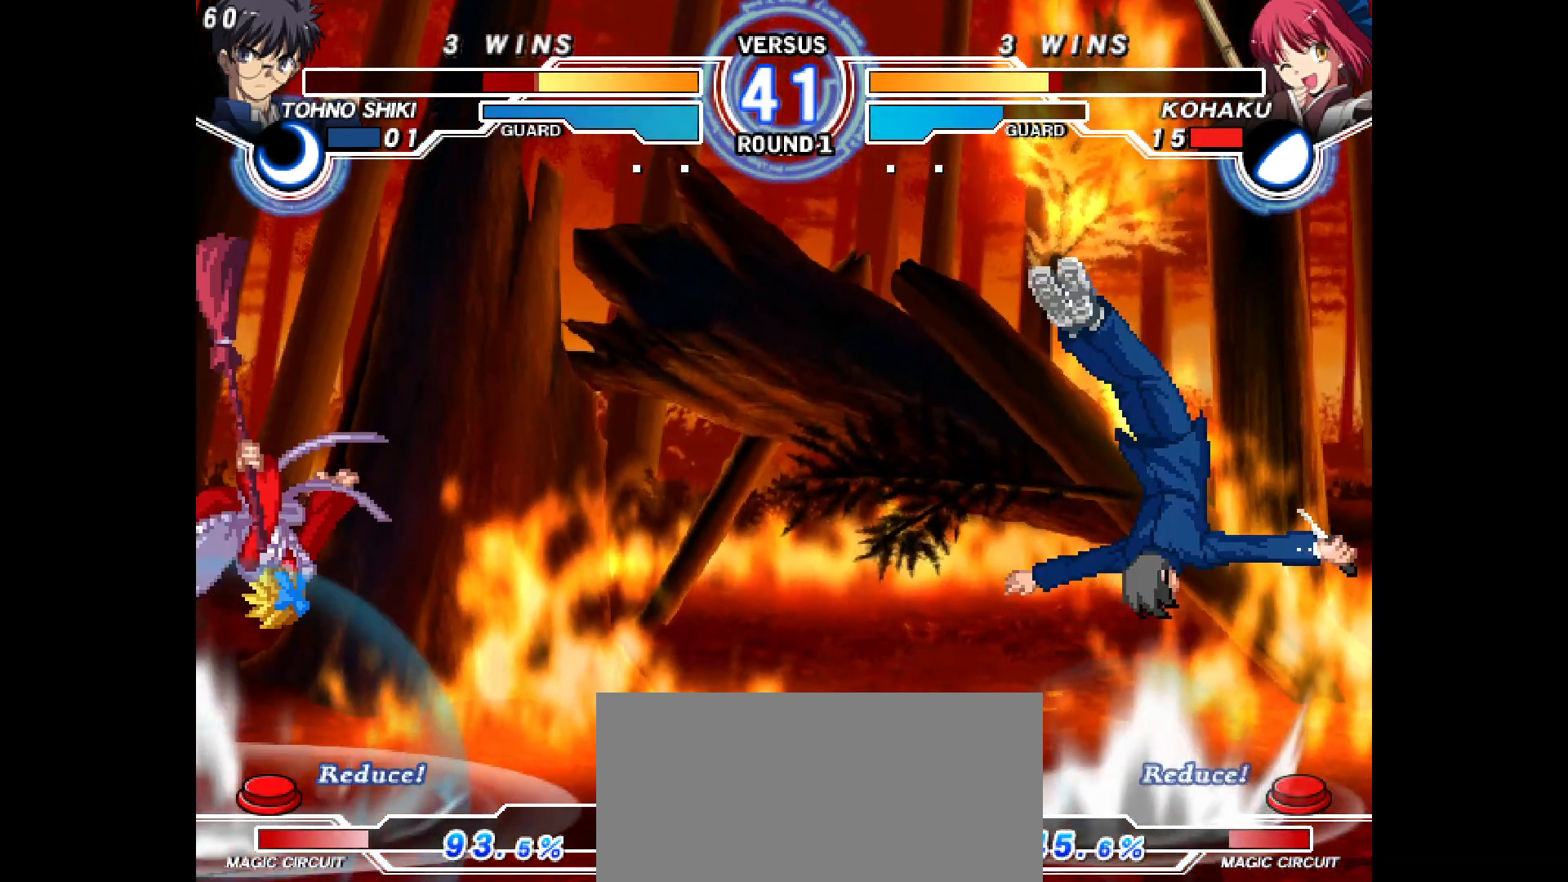
{"buttons": ["DPAD_LEFT"], "events": [[17, "R2", "up"], [67, "DPAD_DOWN", "down"], [150, "DPAD_DOWN", "up"], [200, "DPAD_DOWN", "down"], [200, "R2", "down"], [250, "R2", "up"], [283, "DPAD_DOWN", "up"], [417, "DPAD_LEFT", "down"]]}
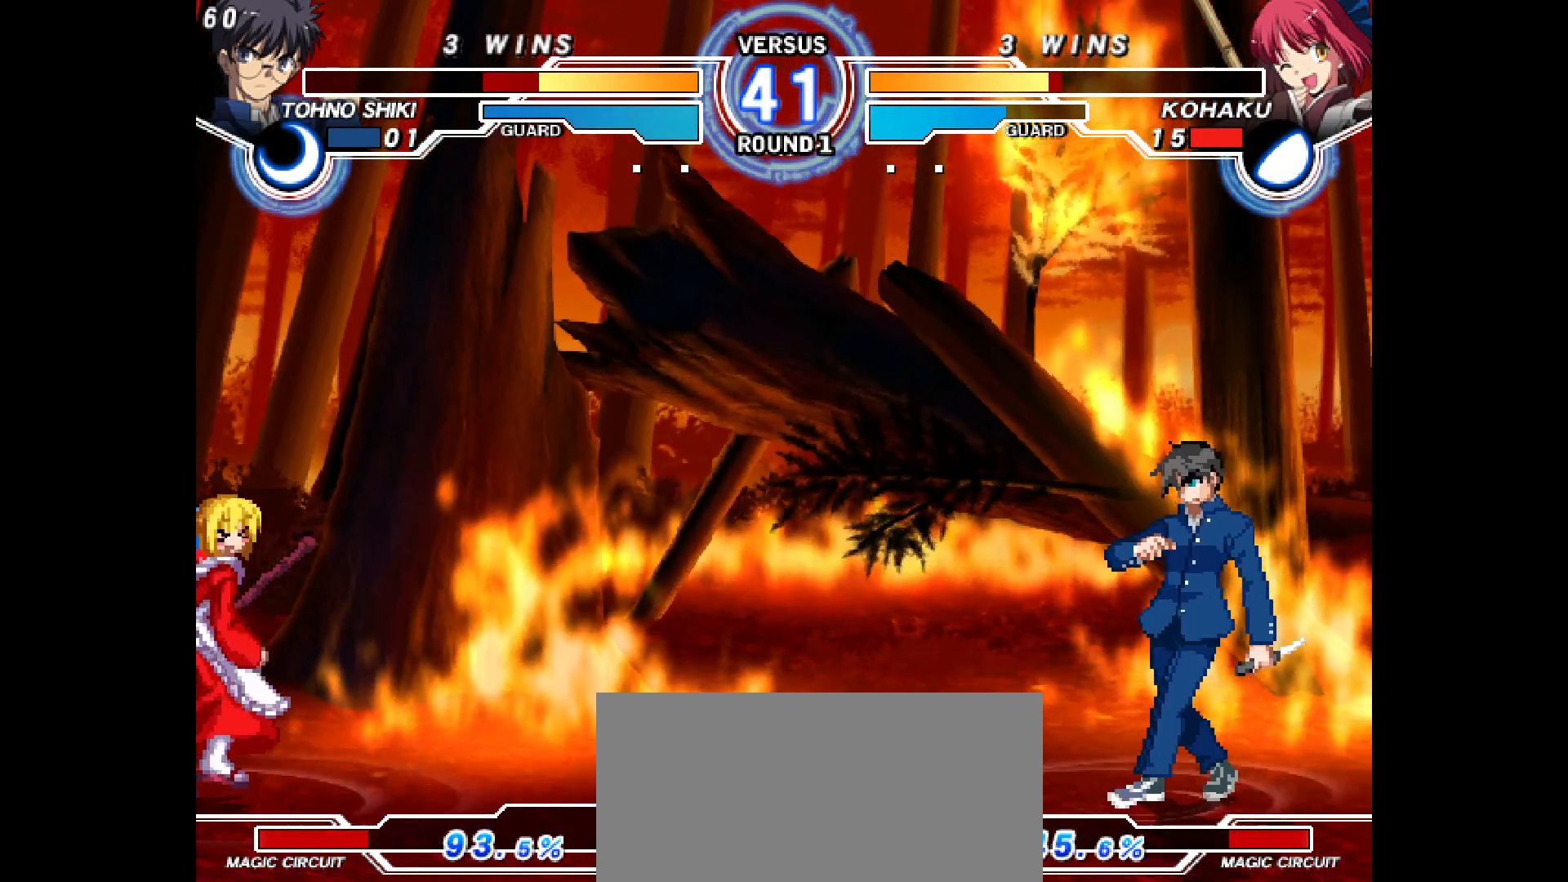
{"buttons": ["DPAD_DOWN", "DPAD_LEFT"], "events": [[483, "DPAD_DOWN", "down"]]}
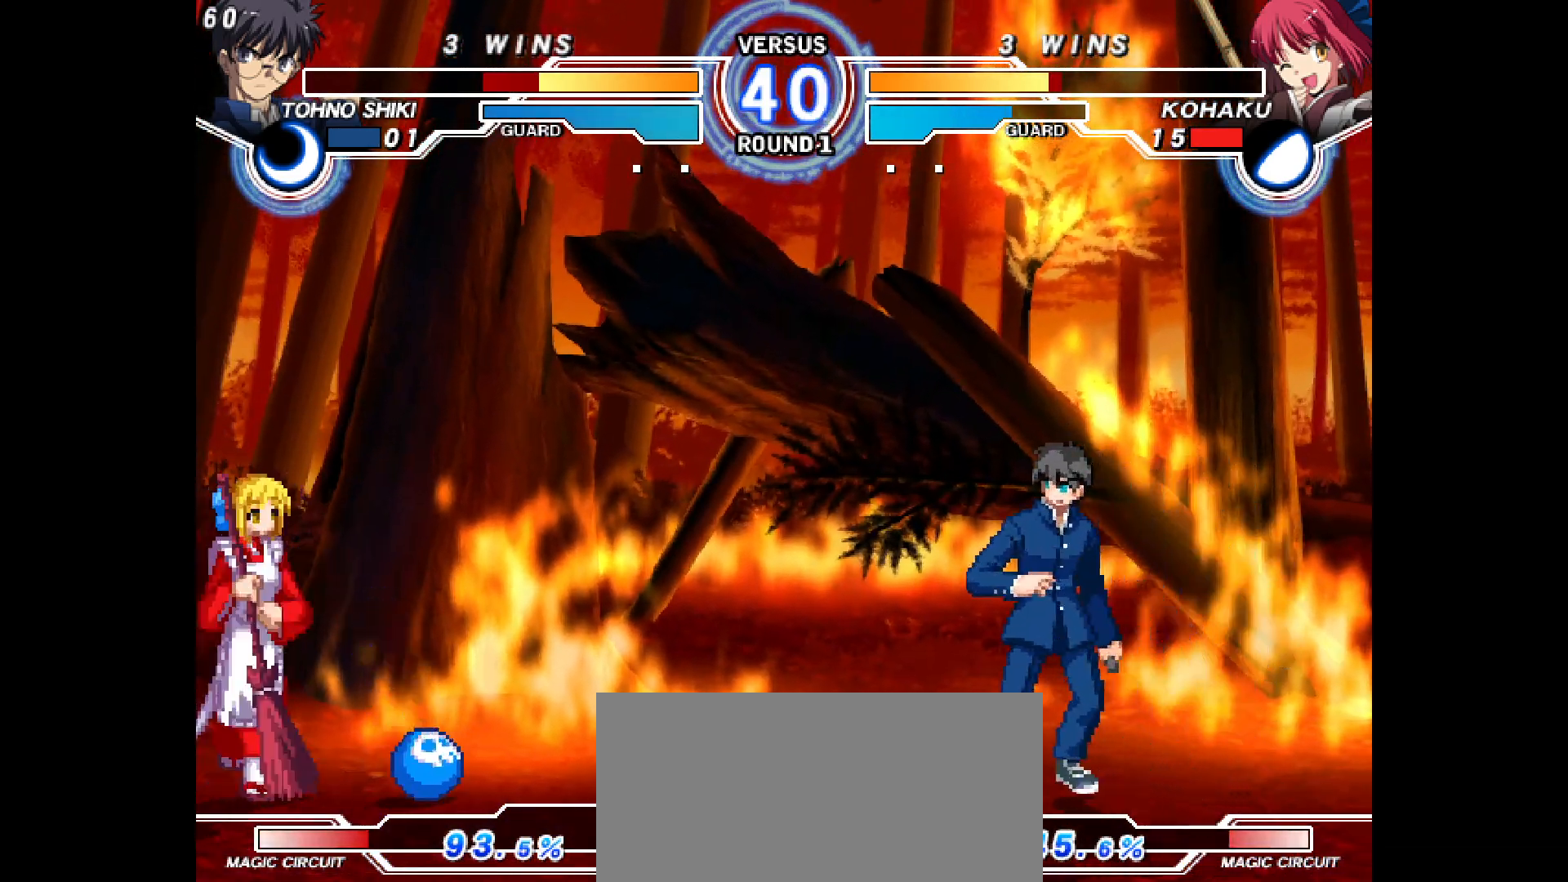
{"buttons": ["R1", "DPAD_RIGHT"], "events": [[383, "DPAD_LEFT", "up"], [383, "DPAD_RIGHT", "down"], [417, "DPAD_DOWN", "up"], [500, "R1", "down"]]}
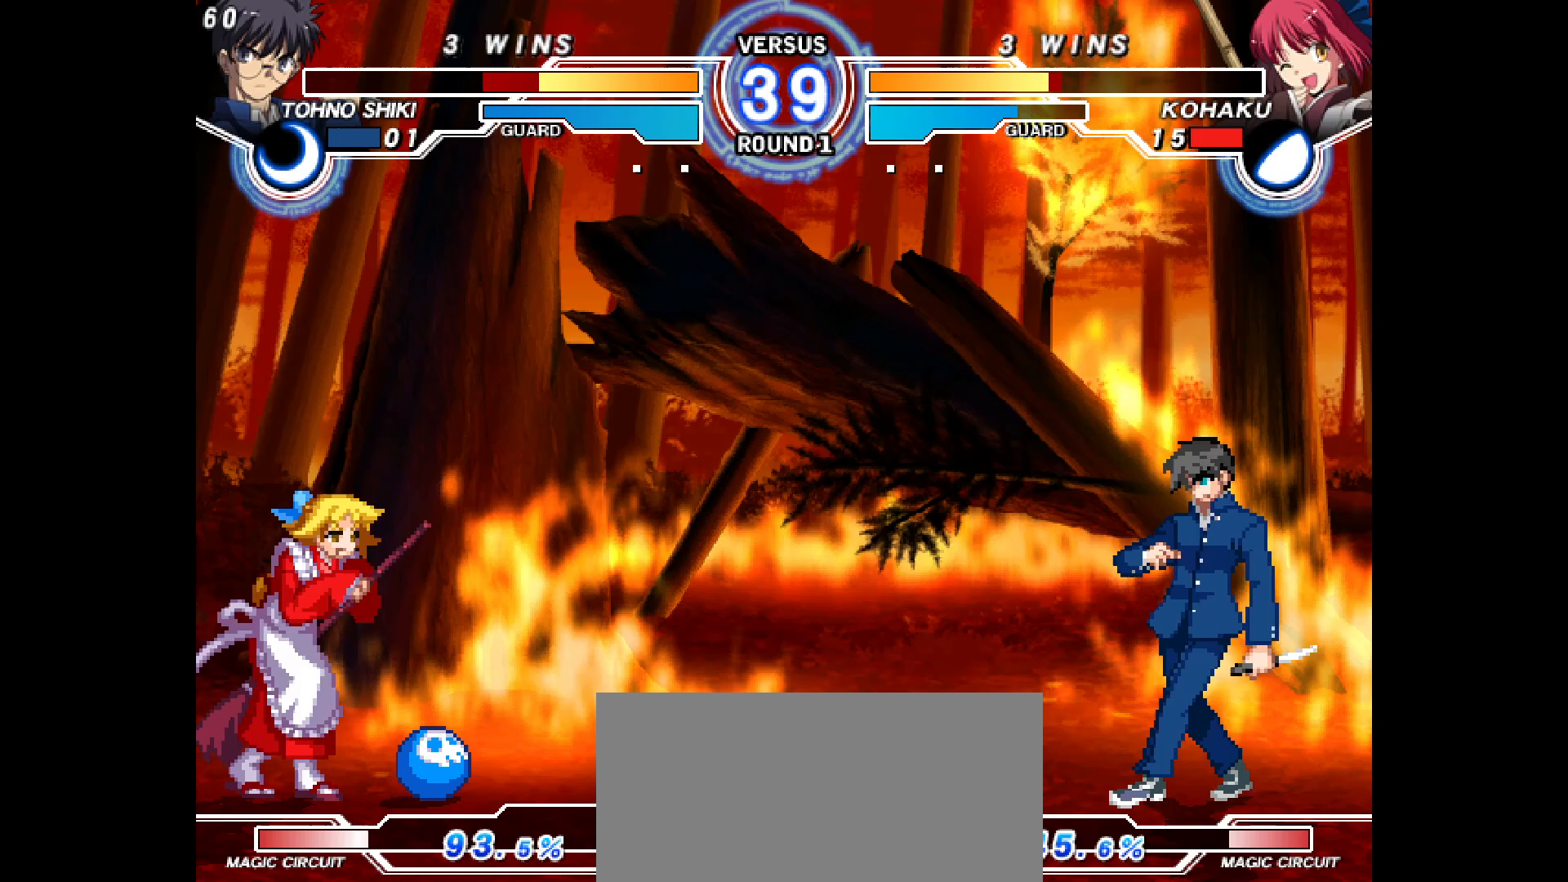
{"buttons": ["DPAD_LEFT"], "events": [[33, "DPAD_DOWN", "down"], [50, "R1", "up"], [83, "DPAD_RIGHT", "up"], [133, "L2", "down"], [183, "DPAD_DOWN", "up"], [183, "L2", "up"], [250, "L2", "down"], [317, "L2", "up"], [383, "DPAD_LEFT", "down"], [450, "DPAD_DOWN", "down"], [467, "DPAD_DOWN", "up"]]}
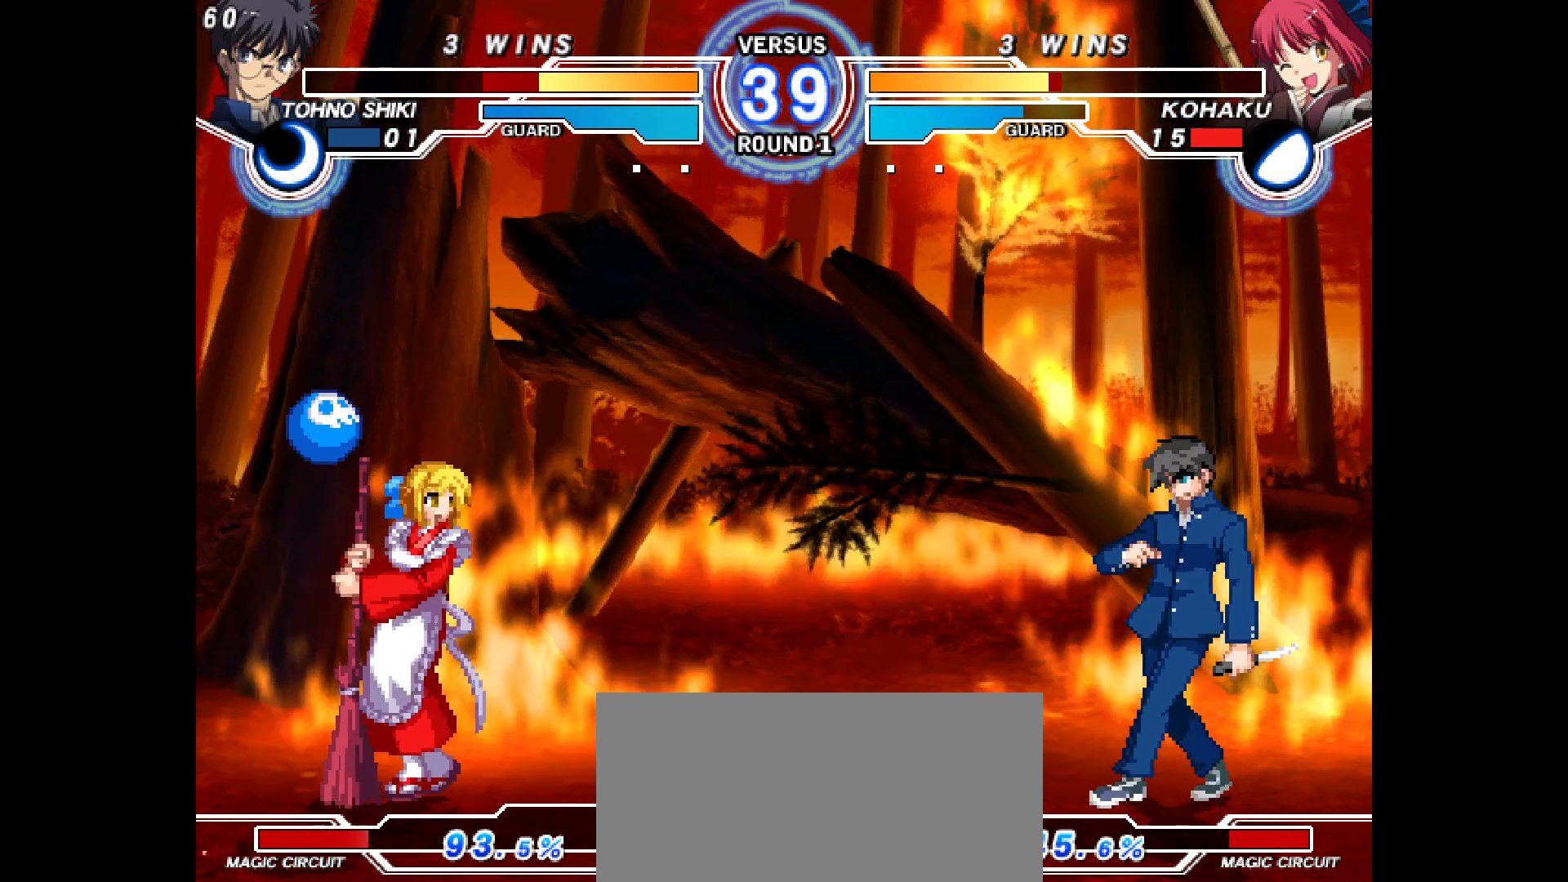
{"buttons": ["L2", "DPAD_RIGHT"], "events": [[183, "DPAD_LEFT", "up"], [200, "DPAD_RIGHT", "down"], [317, "R1", "down"], [383, "R1", "up"], [500, "L2", "down"]]}
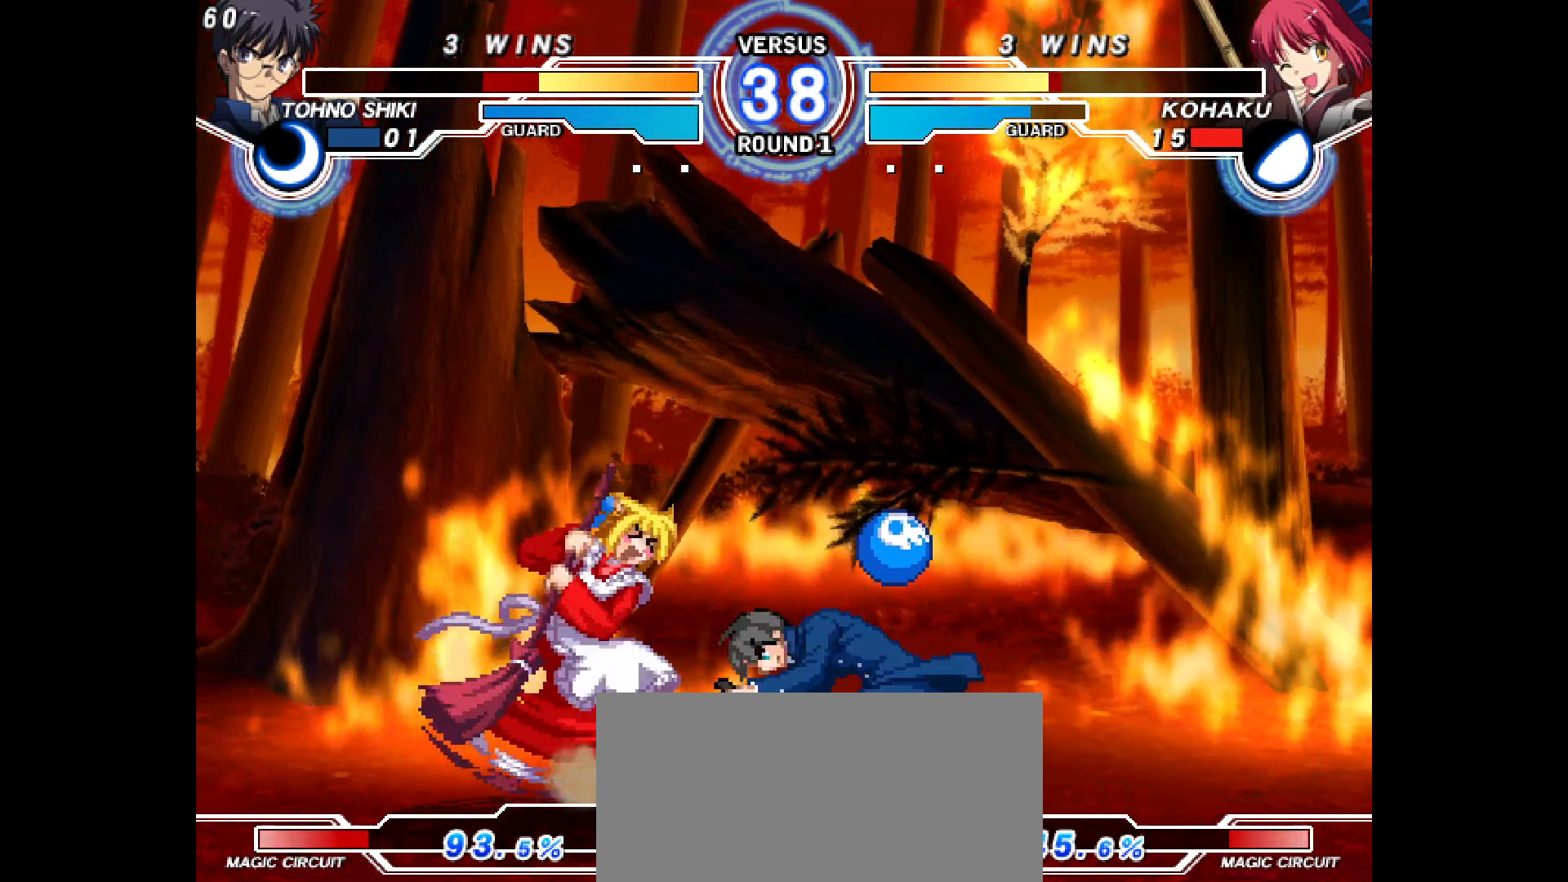
{"buttons": ["L2", "R2", "DPAD_LEFT"]}
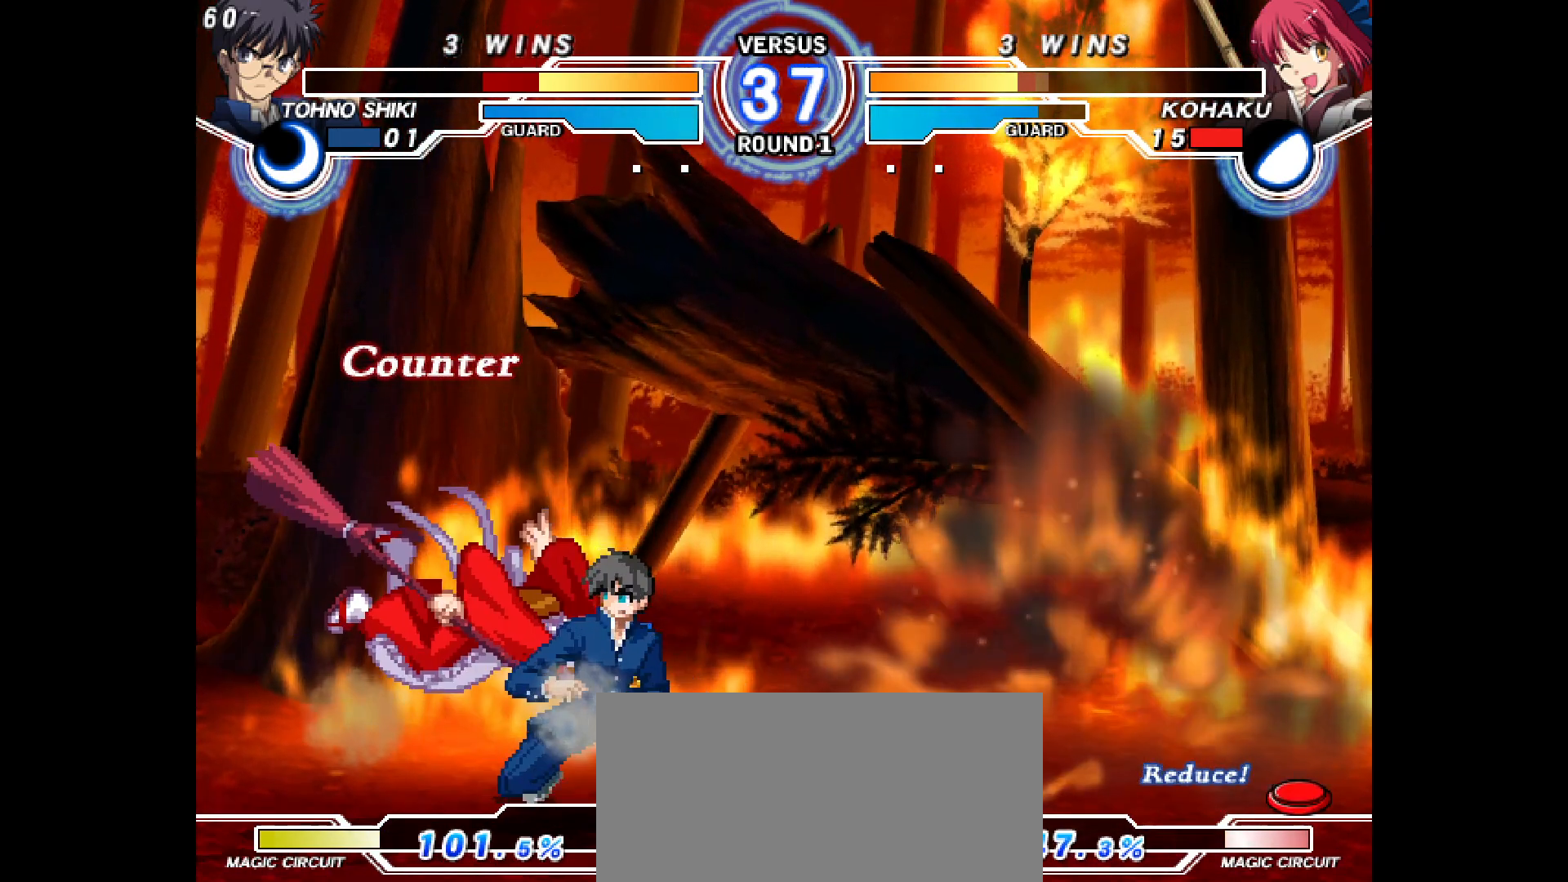
{"buttons": ["DPAD_LEFT"], "events": [[33, "L2", "up"], [33, "R2", "up"]]}
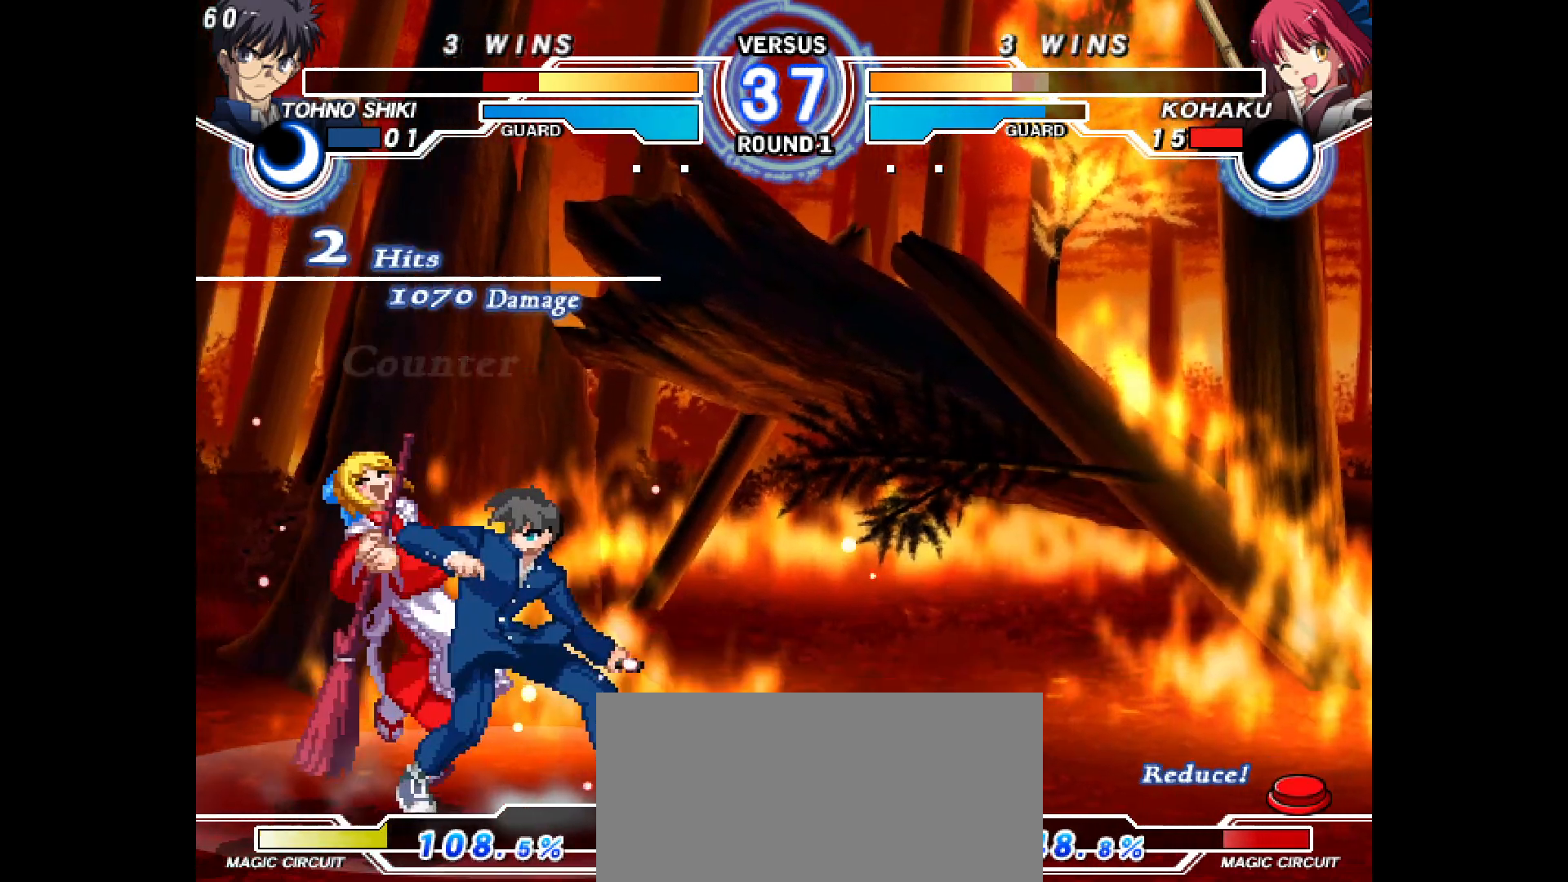
{"buttons": ["DPAD_RIGHT"], "events": [[233, "L2", "down"], [250, "DPAD_LEFT", "up"], [283, "L2", "up"], [483, "DPAD_RIGHT", "down"]]}
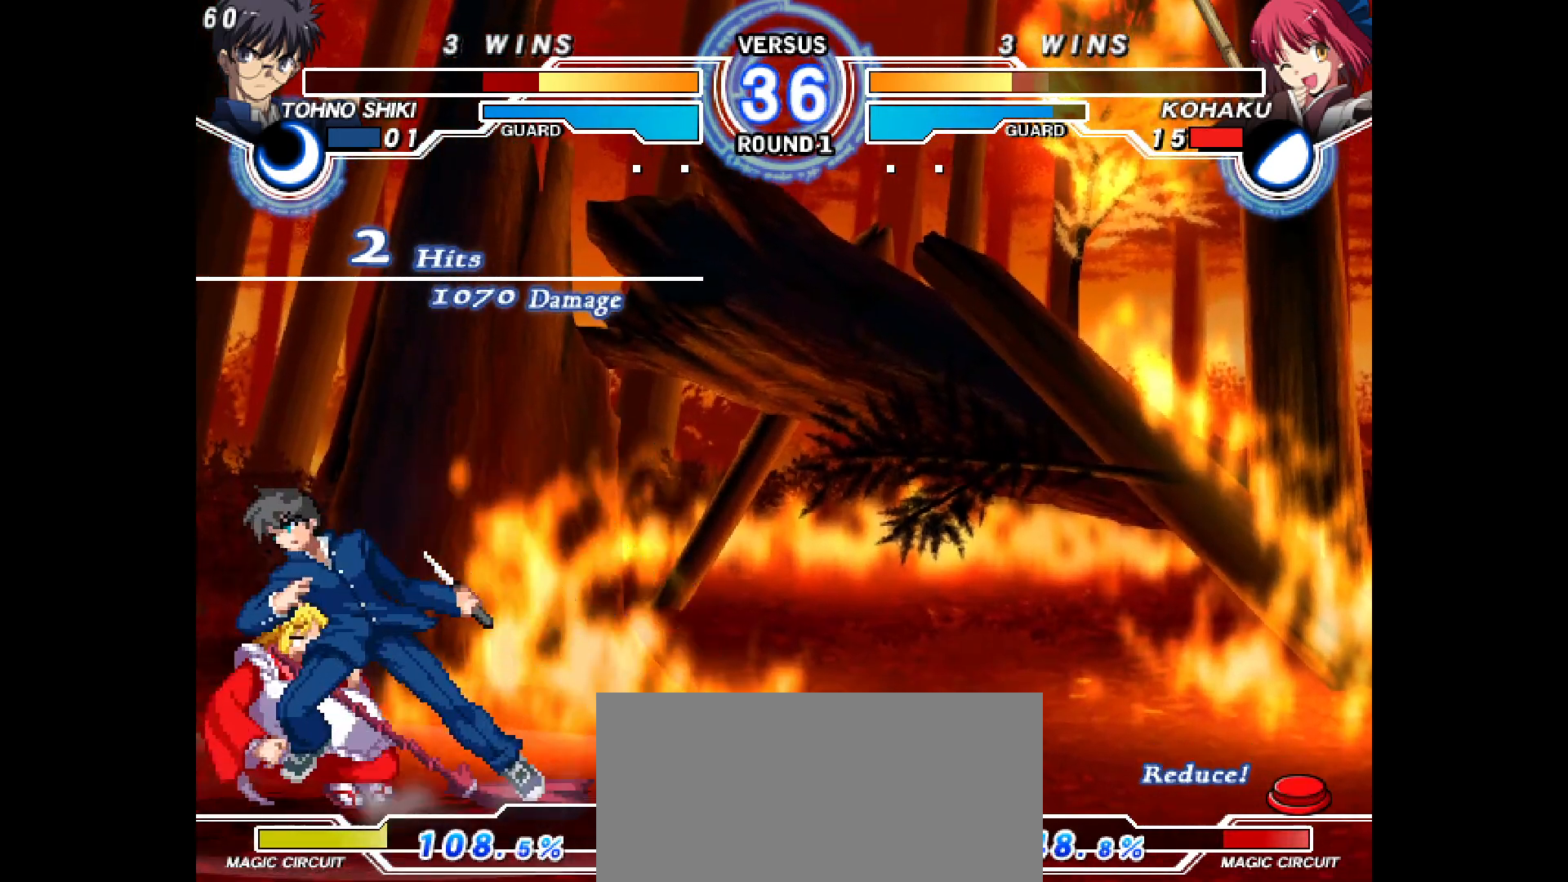
{"buttons": ["DPAD_DOWN", "DPAD_LEFT"], "events": [[50, "DPAD_DOWN", "down"], [100, "DPAD_RIGHT", "up"], [133, "DPAD_LEFT", "down"], [167, "DPAD_DOWN", "up"], [183, "CIRCLE", "down"], [217, "CIRCLE", "up"], [367, "DPAD_DOWN", "down"]]}
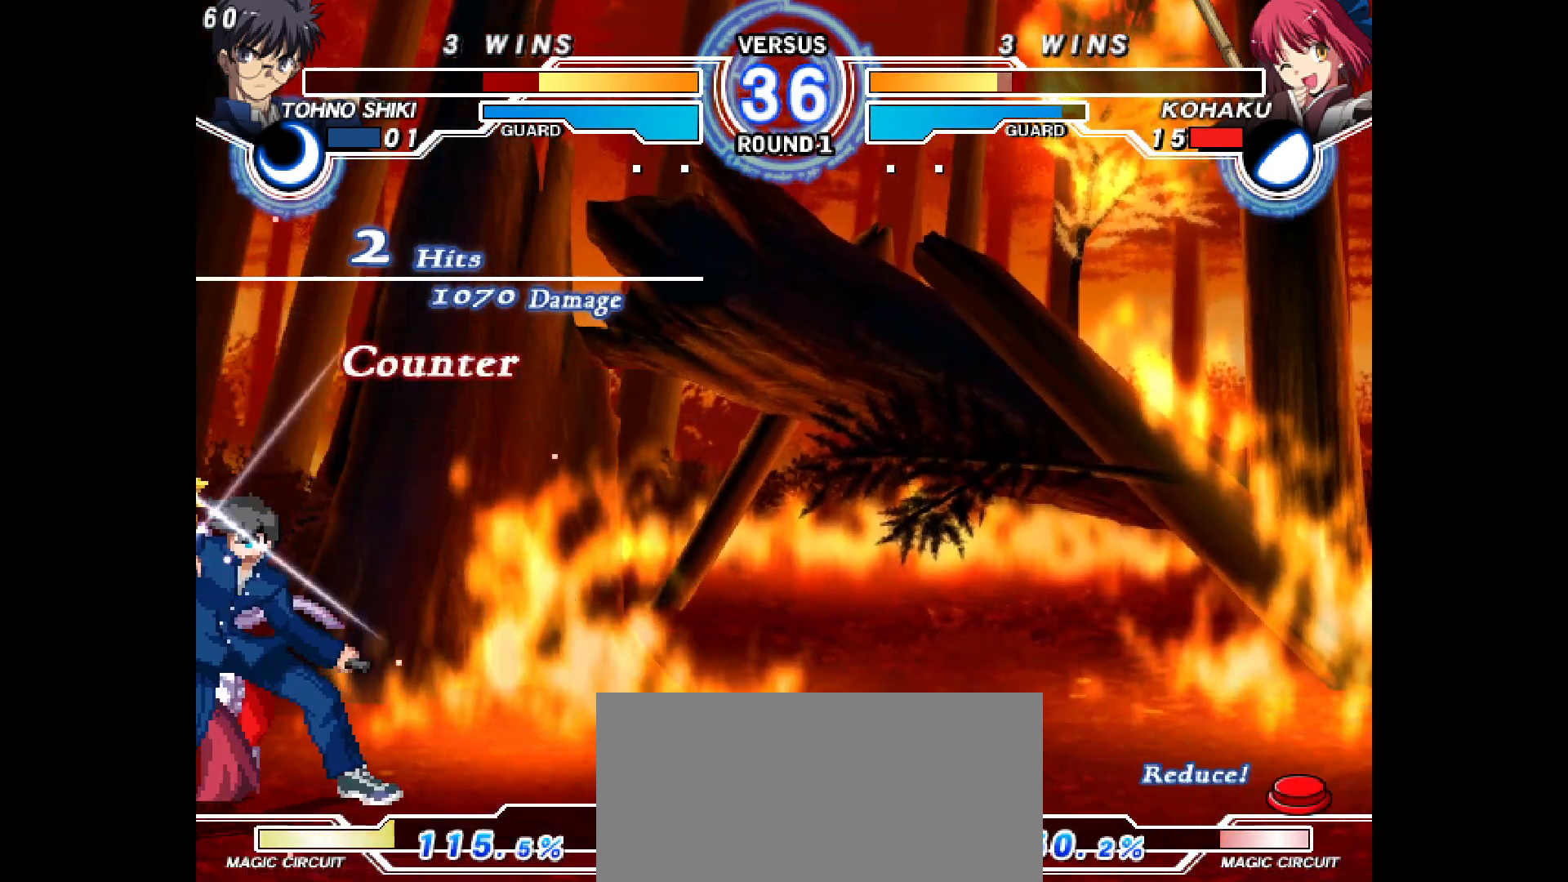
{"buttons": ["DPAD_DOWN", "DPAD_LEFT"], "events": []}
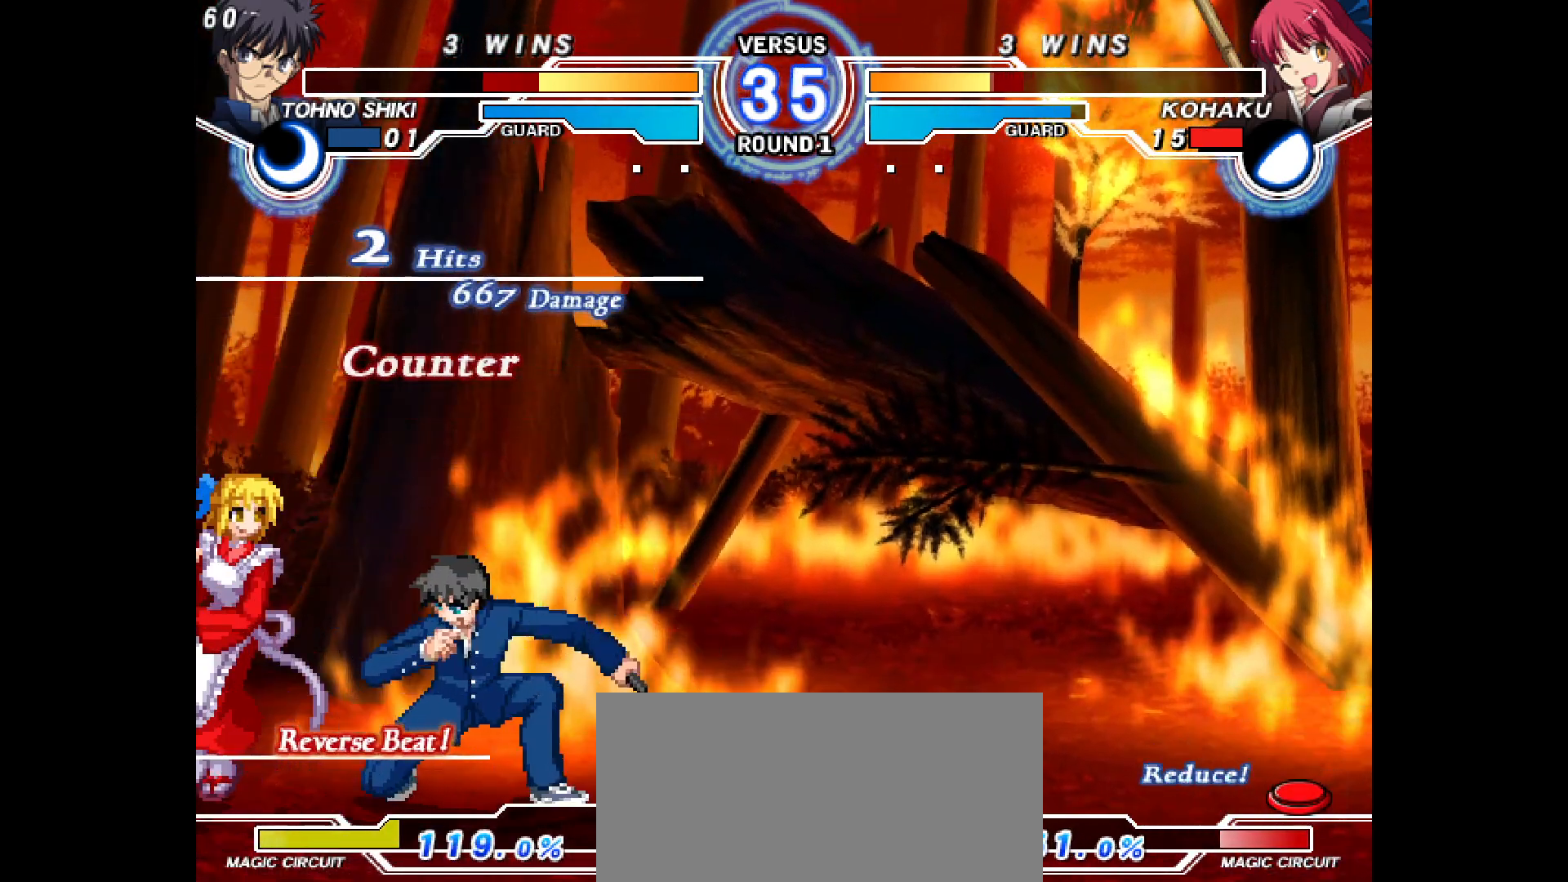
{"buttons": ["DPAD_DOWN", "DPAD_LEFT"], "events": []}
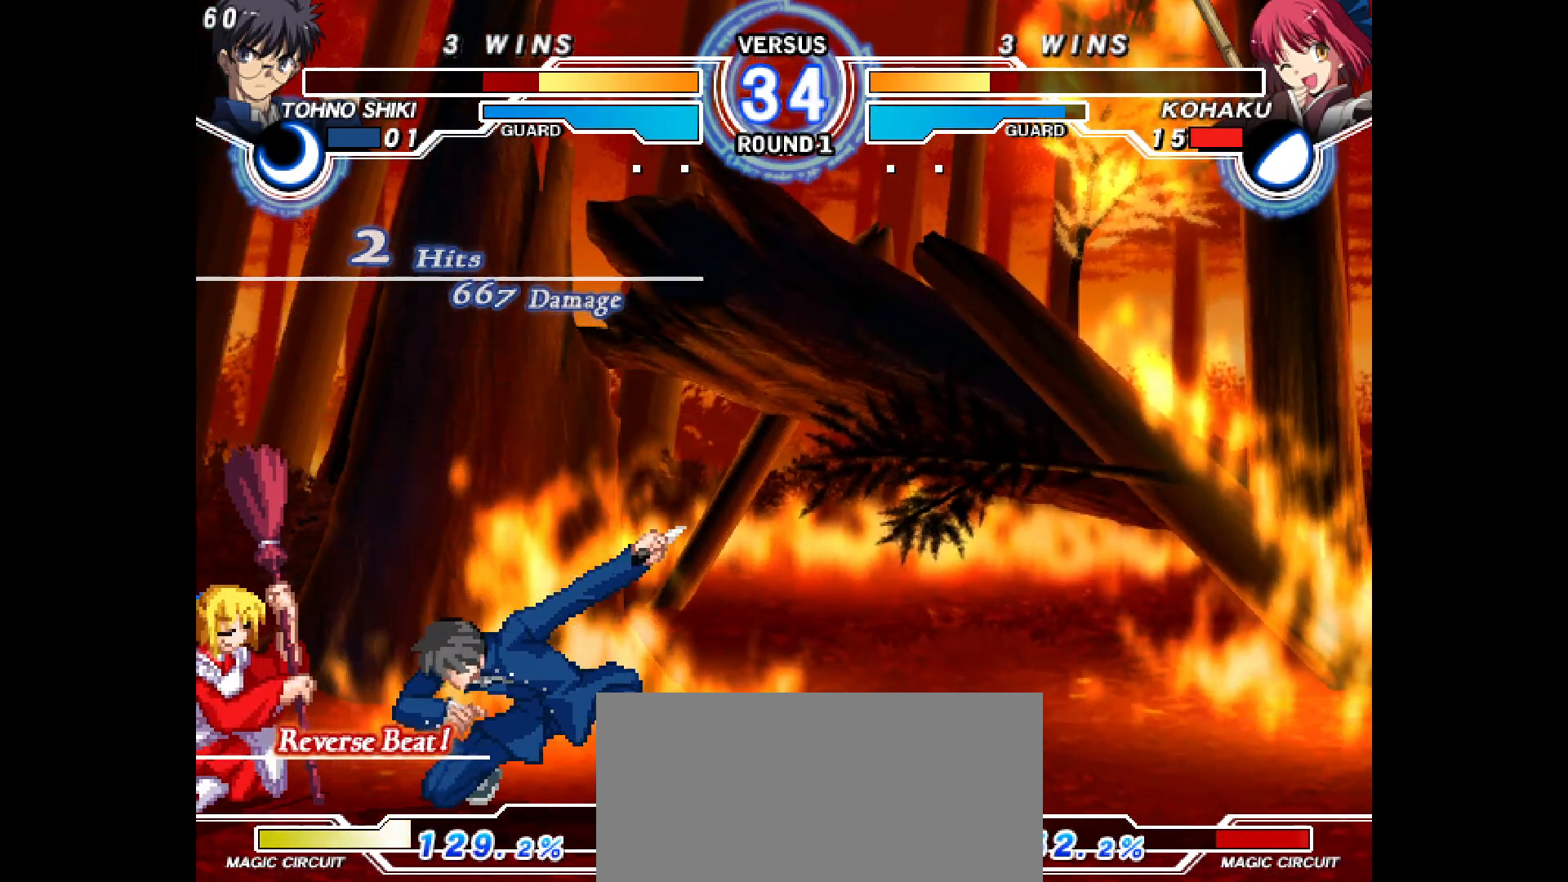
{"buttons": ["DPAD_DOWN", "DPAD_LEFT"], "events": []}
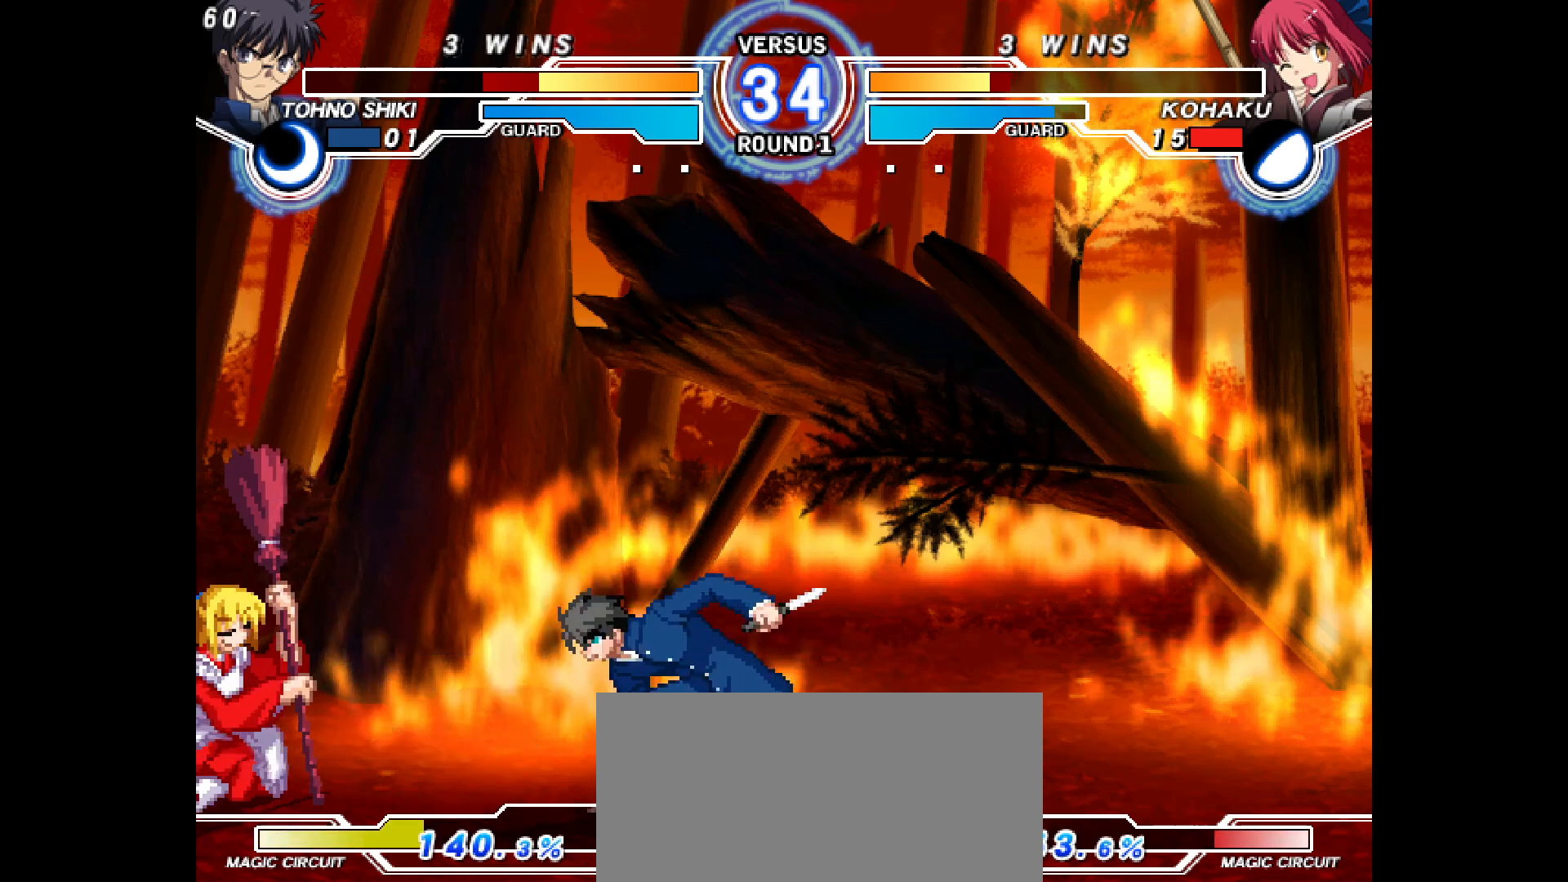
{"buttons": ["DPAD_LEFT"], "events": [[83, "DPAD_DOWN", "up"]]}
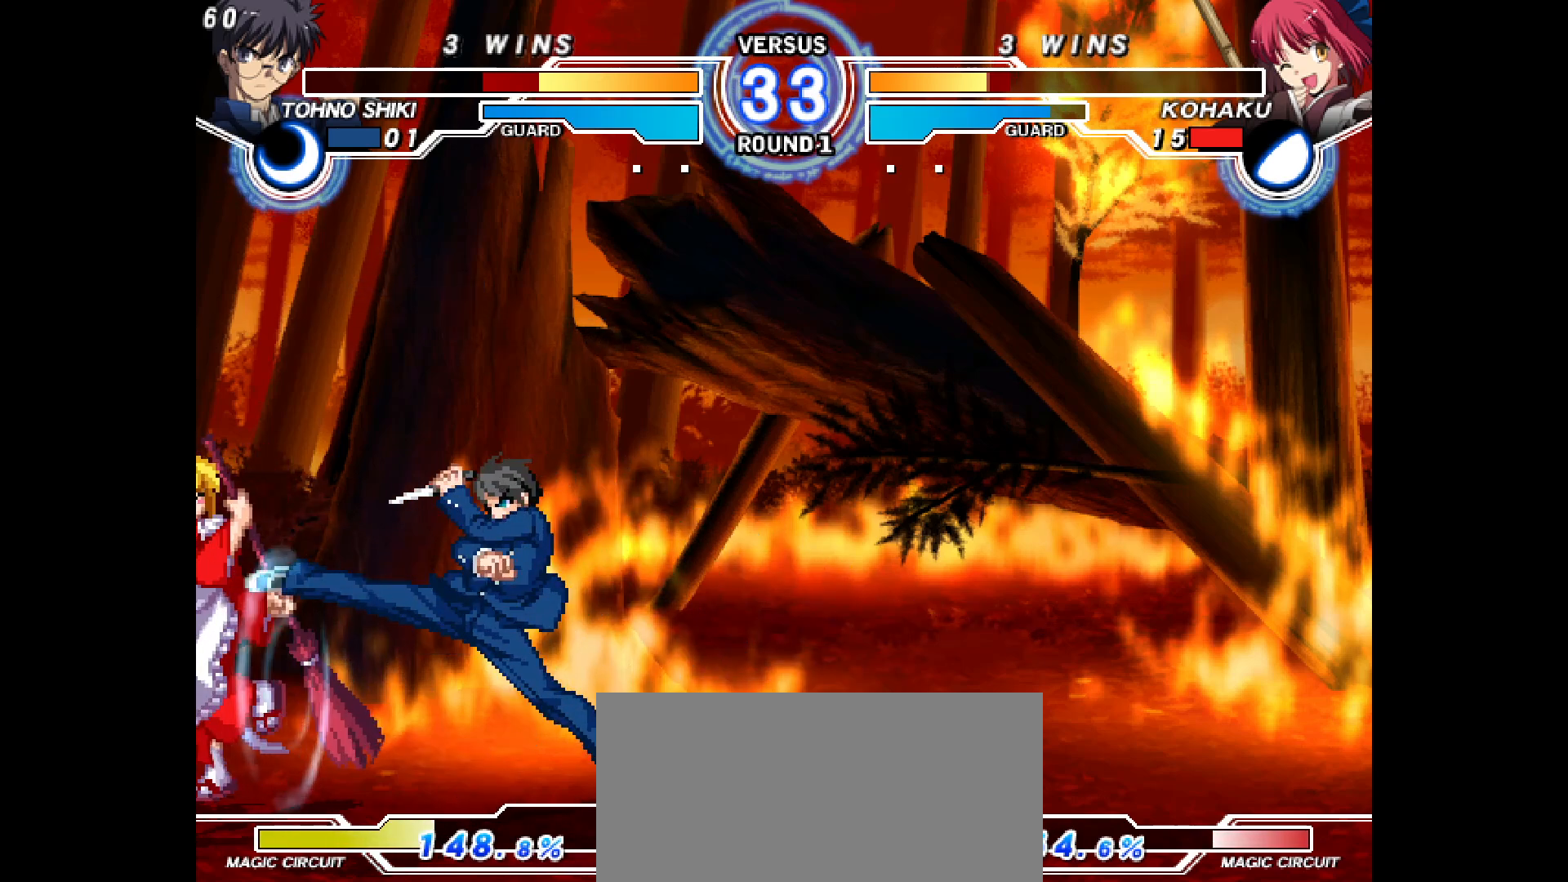
{"buttons": ["DPAD_DOWN", "DPAD_LEFT"], "events": [[50, "DPAD_LEFT", "up"], [167, "DPAD_RIGHT", "down"], [383, "DPAD_DOWN", "down"], [383, "DPAD_LEFT", "down"], [383, "DPAD_RIGHT", "up"]]}
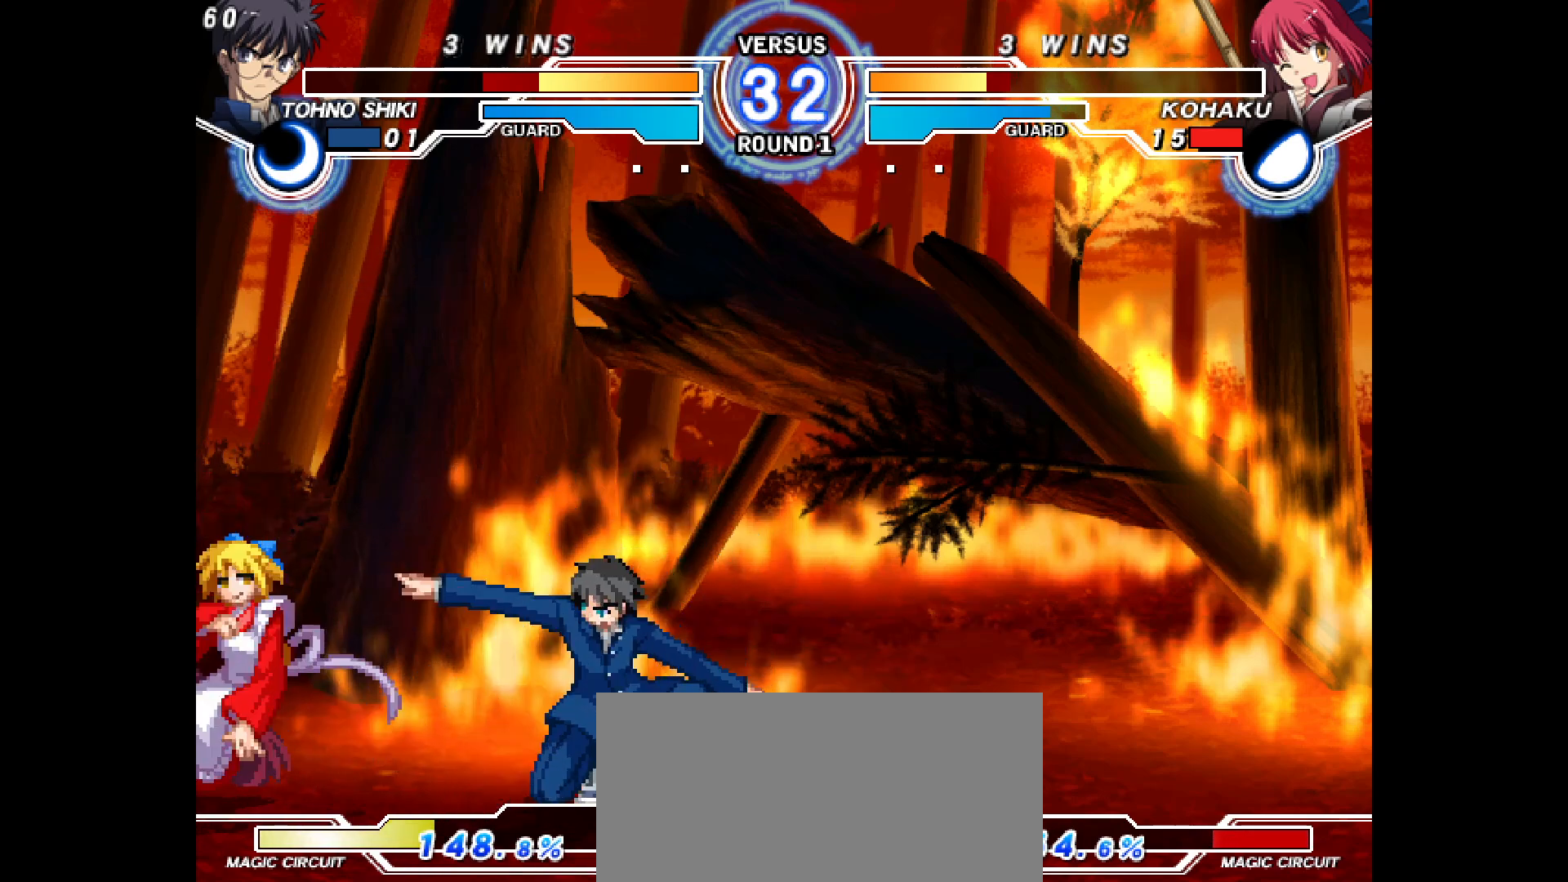
{"buttons": ["L2", "DPAD_DOWN", "DPAD_LEFT"], "events": [[250, "CIRCLE", "down"], [267, "CIRCLE", "up"], [500, "L2", "down"]]}
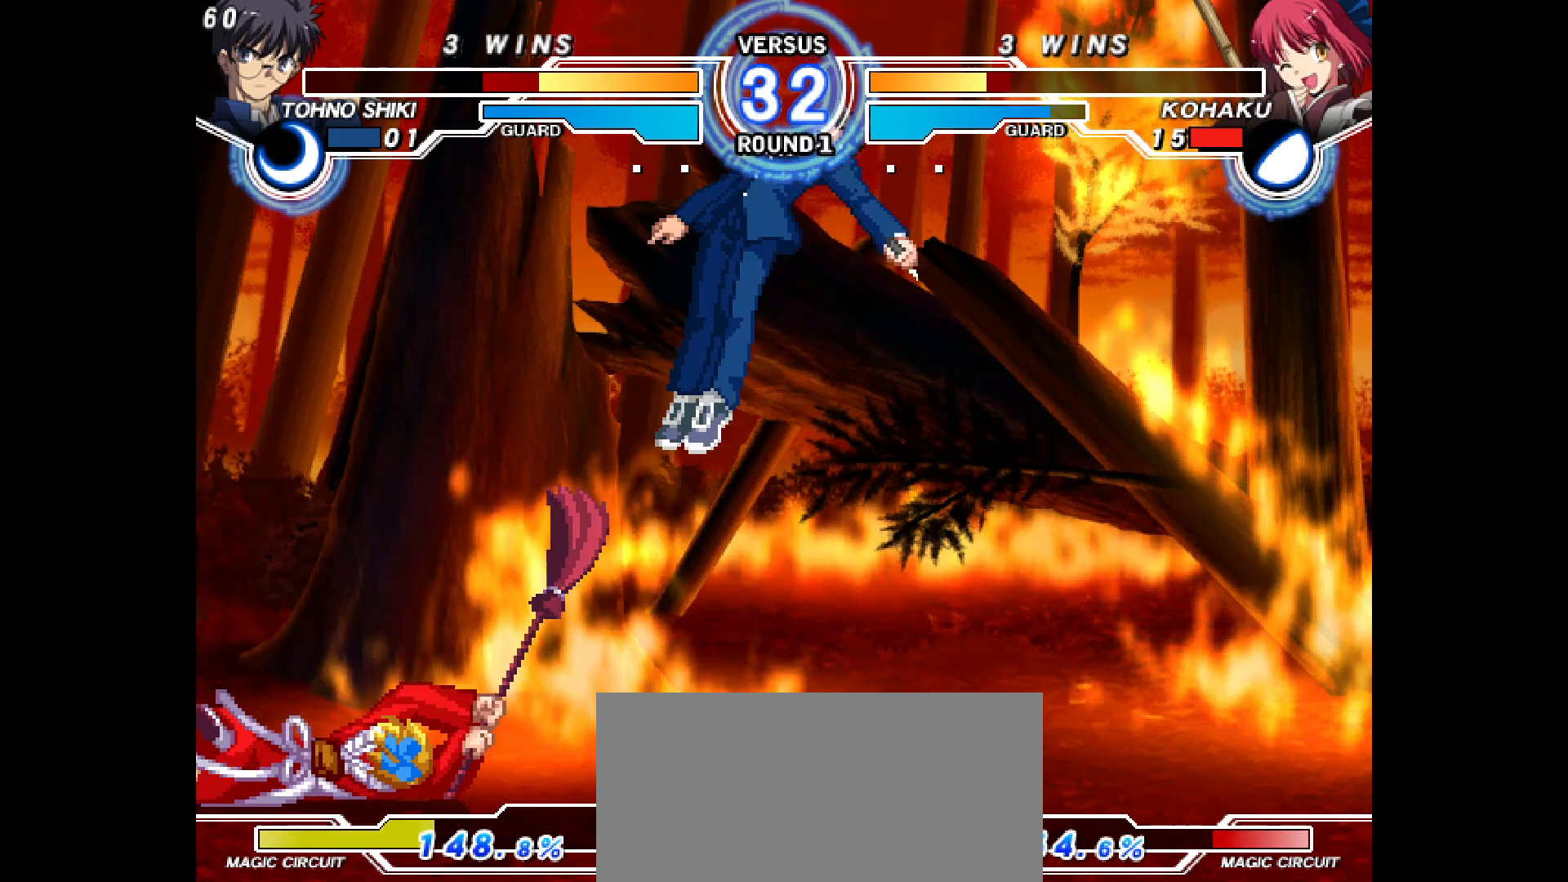
{"buttons": ["DPAD_UP"], "events": [[33, "DPAD_DOWN", "up"], [83, "L2", "up"], [283, "DPAD_LEFT", "up"], [367, "DPAD_RIGHT", "down"], [367, "DPAD_UP", "down"], [500, "DPAD_RIGHT", "up"]]}
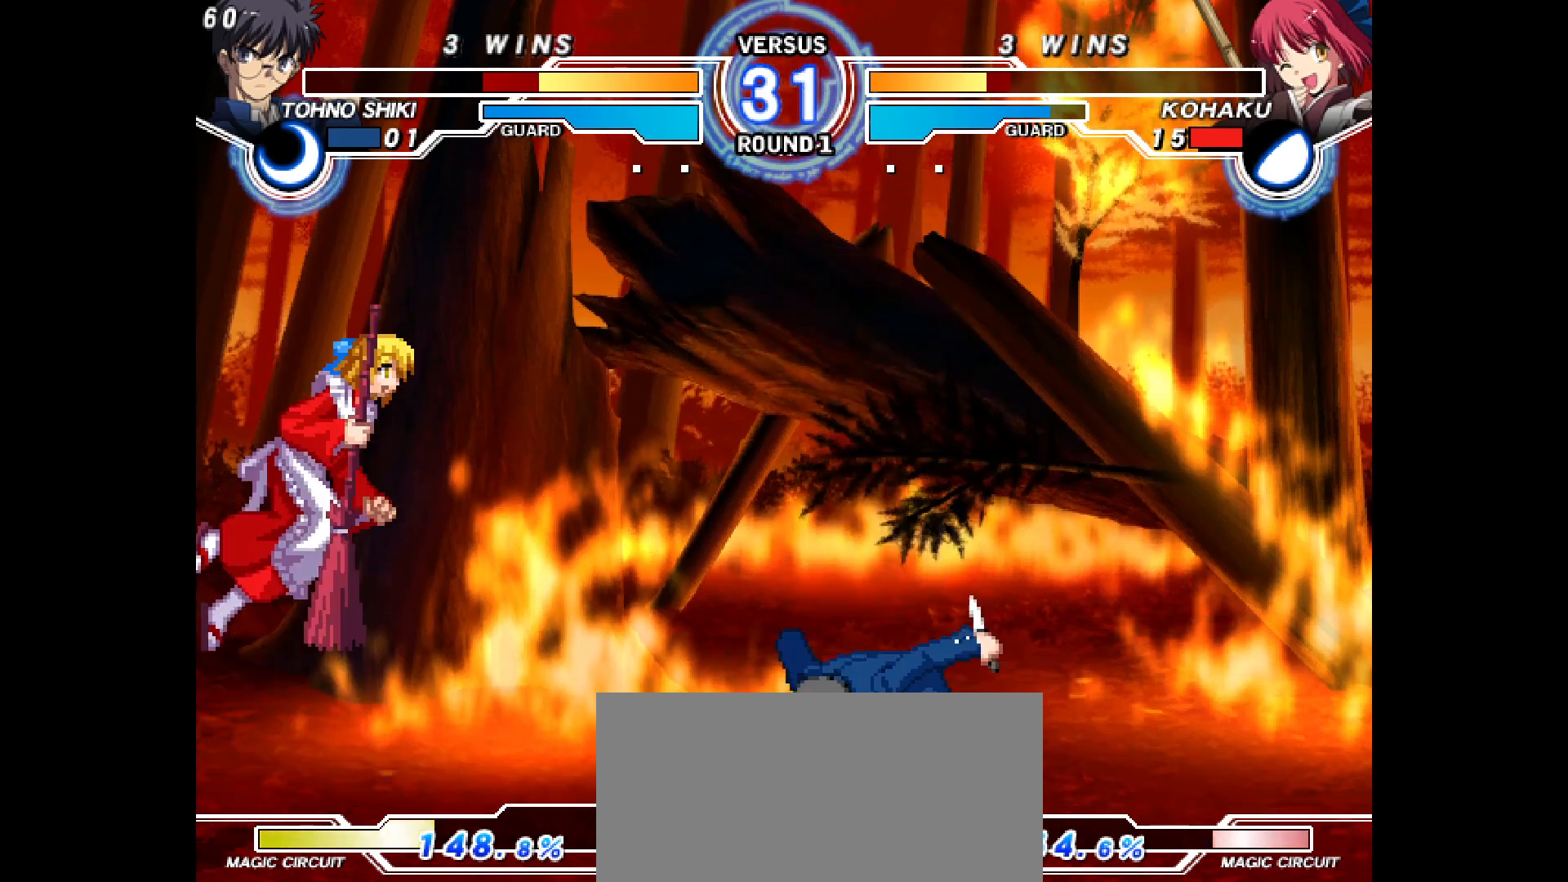
{"buttons": ["DPAD_LEFT"], "events": [[33, "DPAD_LEFT", "down"], [33, "DPAD_UP", "up"], [350, "CIRCLE", "down"], [383, "CIRCLE", "up"]]}
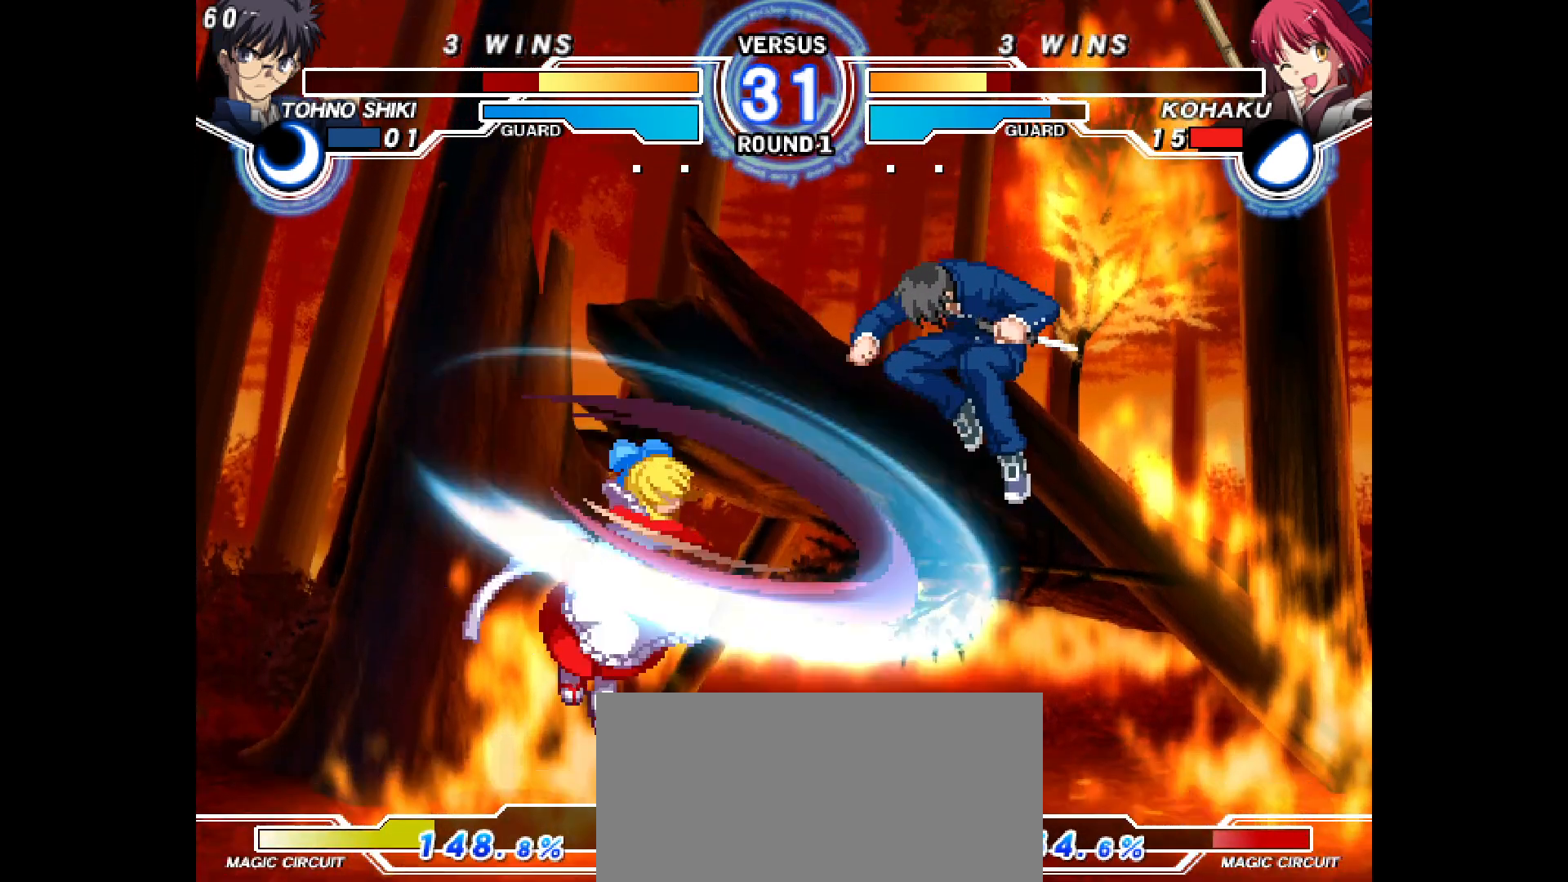
{"buttons": ["DPAD_RIGHT"], "events": [[500, "DPAD_LEFT", "up"], [500, "DPAD_RIGHT", "down"]]}
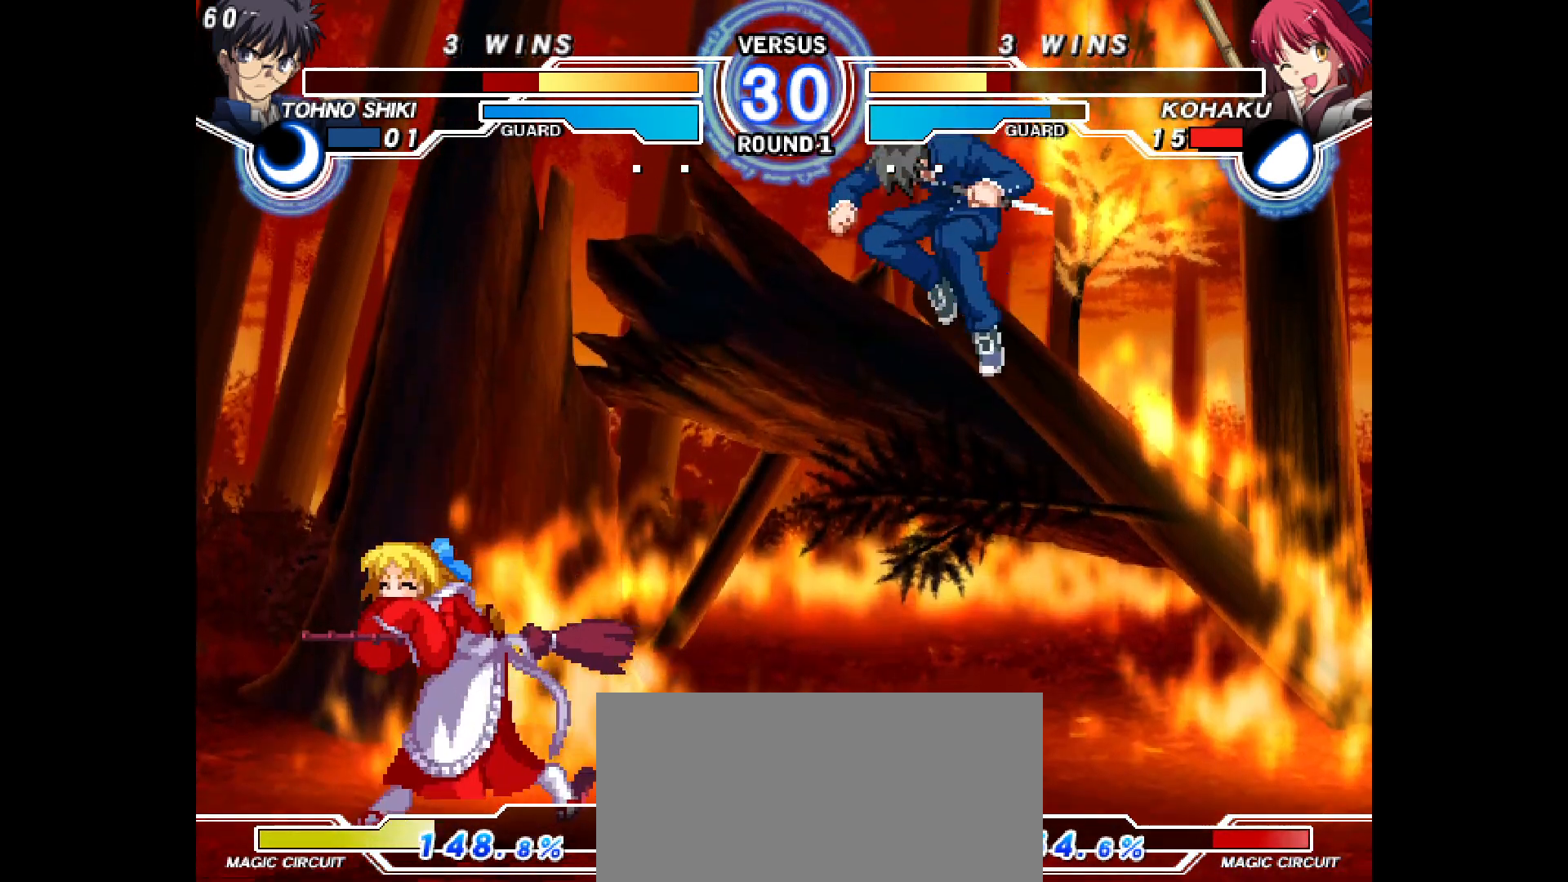
{"buttons": ["DPAD_LEFT"], "events": [[67, "R1", "down"], [83, "R1", "up"], [117, "DPAD_RIGHT", "up"], [133, "DPAD_LEFT", "down"], [283, "L2", "down"], [400, "L2", "up"]]}